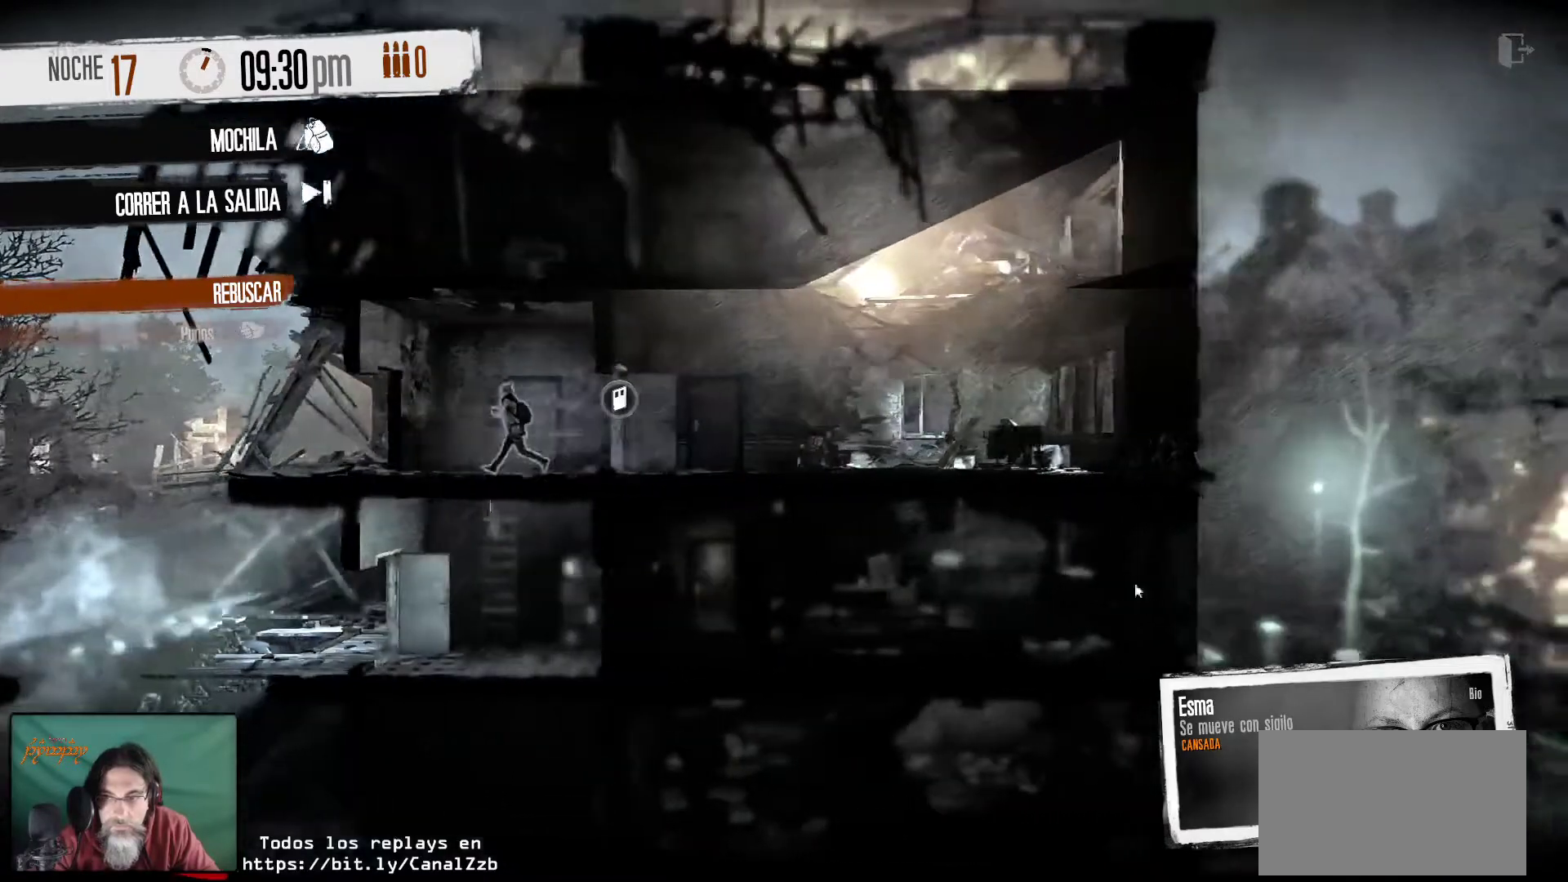
Gameplay with keyboard and mouse; each line is a JSON object with the keys and mouse buttons held at the frame after it. "events" lists presses ("down") and releases ("up") of "1", "2", "3", "4", "5", "a", "alt", "c", "caps_lock", "ctrl", "d", "e", "f", "g", "q", "r", "s", "shift", "space", "t", "tab", "v", "w", "x", "z", "mouse_left", "mouse_wheel" and "mouse_right" between this image and that frame as [ms after this image, input, new state], when the widget could be followed in between. "mouse_left", "mouse_wheel", "mouse_right" = the "left", "wheel", "right" buttons of the "mouse" list. No other keys are recorded. "wheel" means that the mouse wheel is clicked or scrolled. "mouse_move" is the direction in which the mouse moves at that frame (one of eight, or "still"), when it could be read.
{"keys": [], "mouse": [], "mouse_move": "still", "events": []}
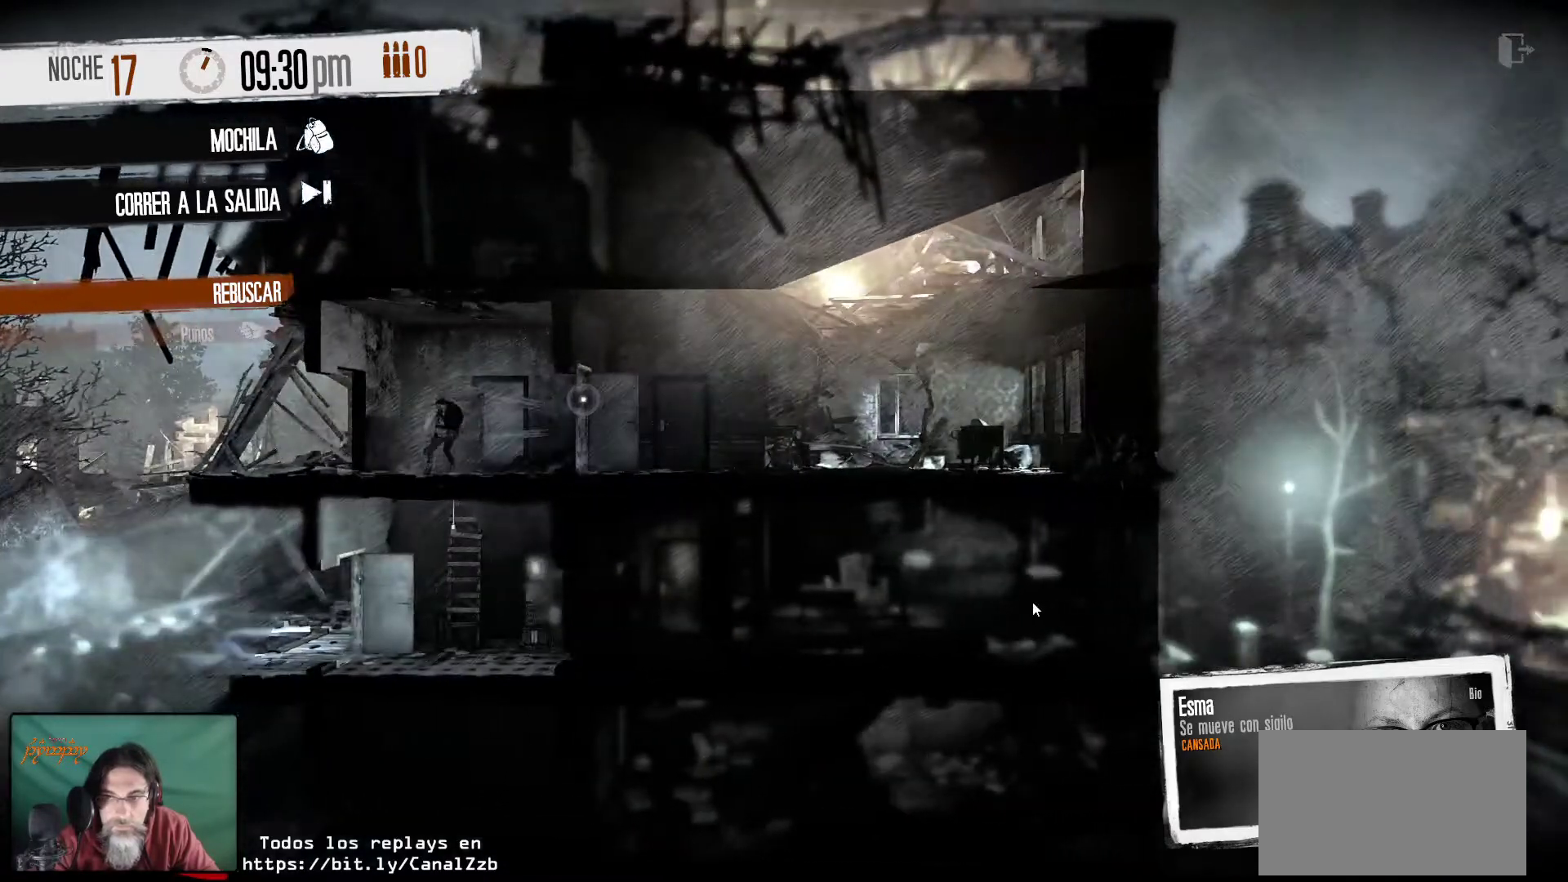
{"keys": [], "mouse": [], "mouse_move": "still", "events": []}
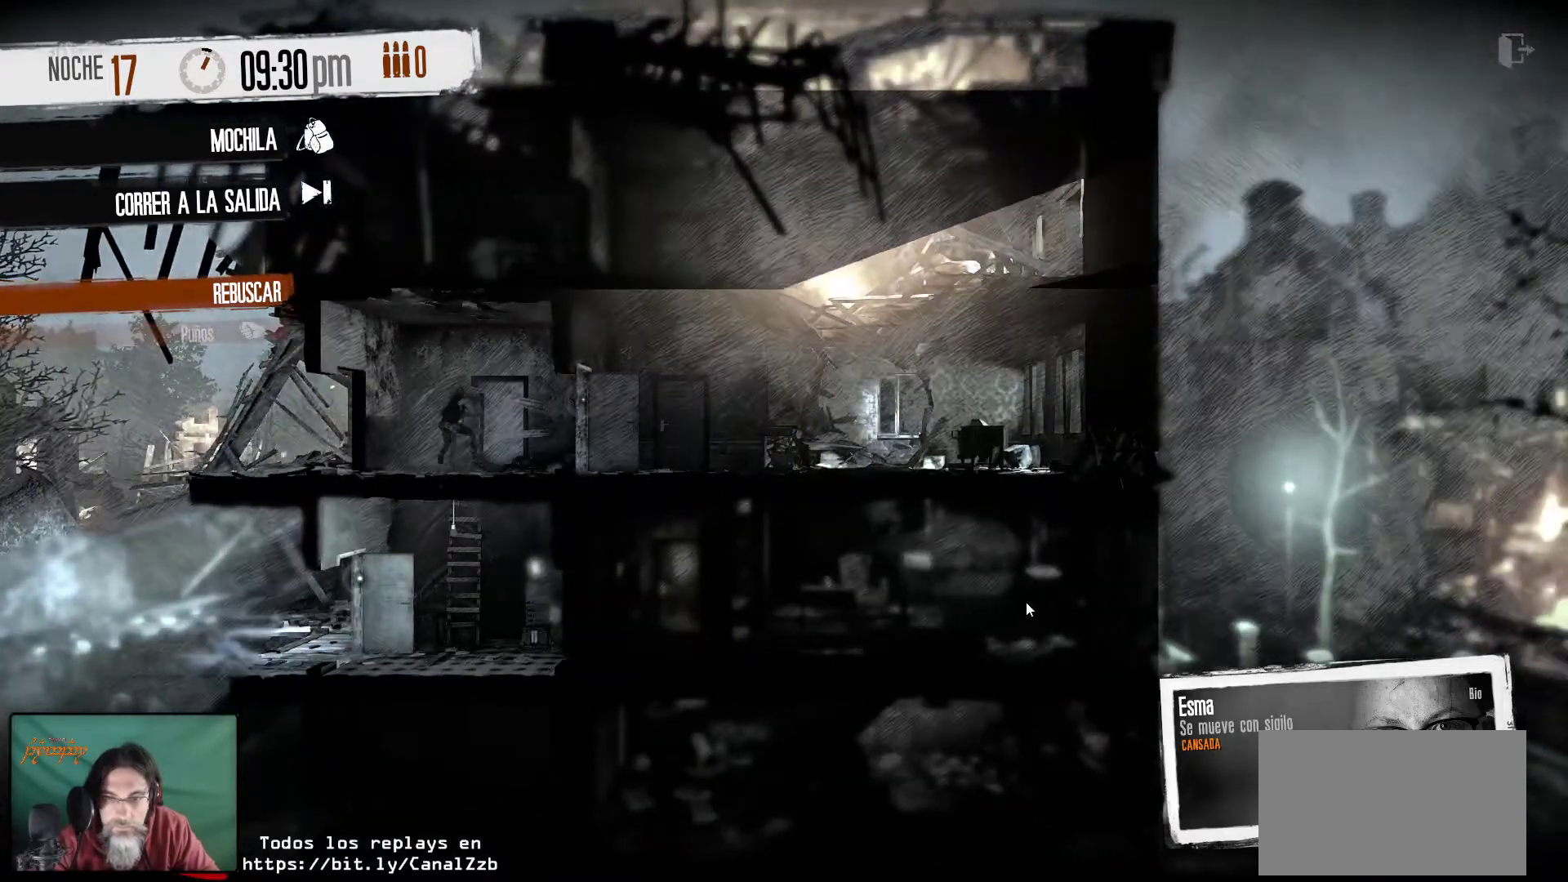
{"keys": [], "mouse": [], "mouse_move": "still", "events": []}
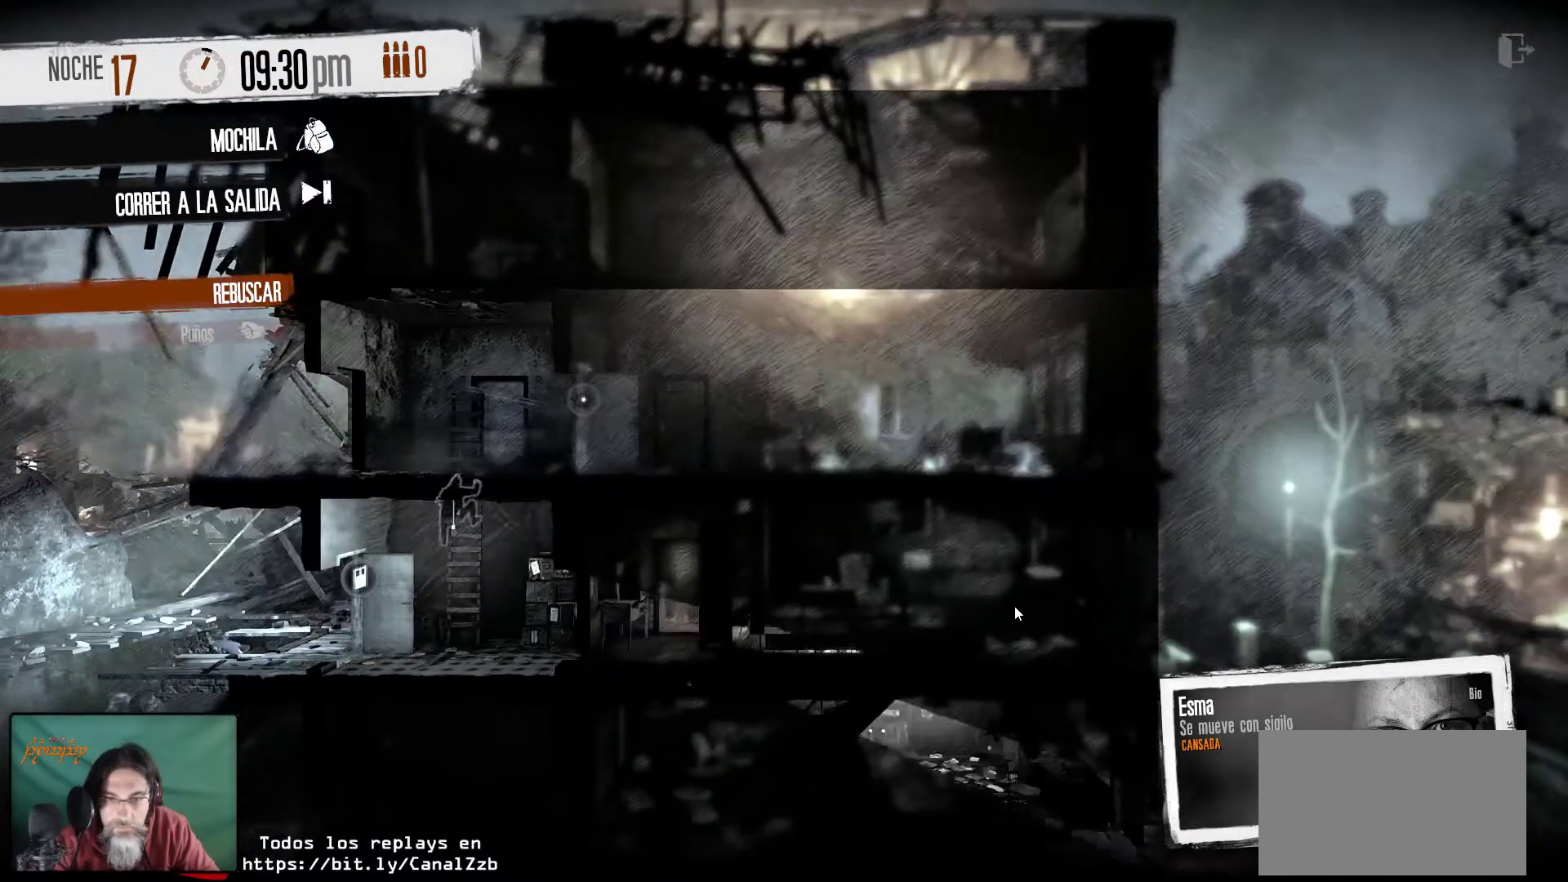
{"keys": [], "mouse": [], "mouse_move": "down-left", "events": []}
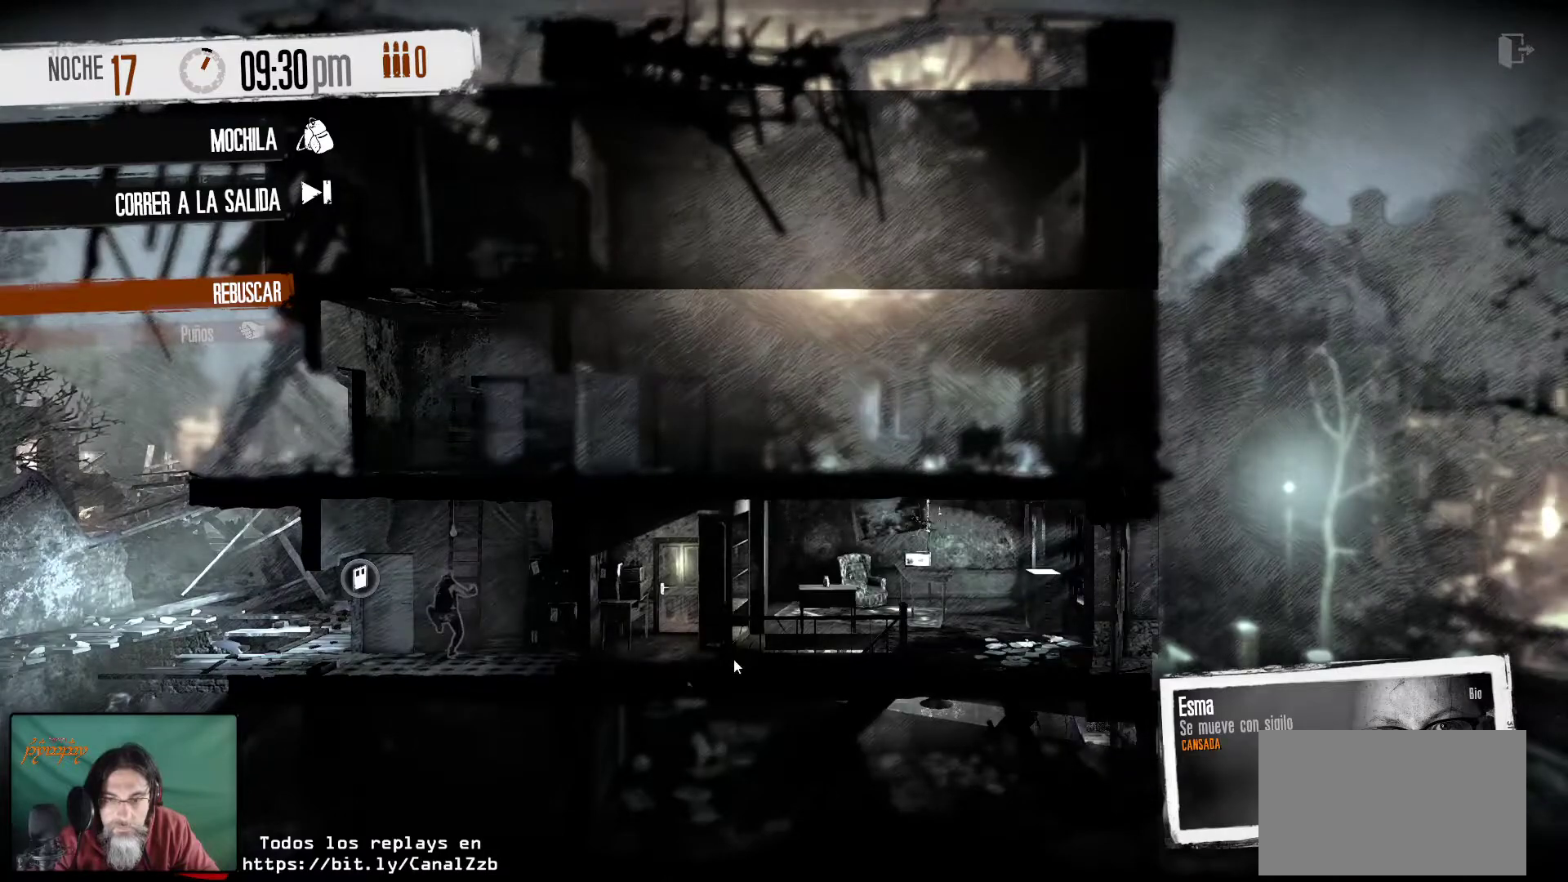
{"keys": [], "mouse": [], "mouse_move": "still", "events": [[267, "mouse_right", "down"], [400, "mouse_right", "up"]]}
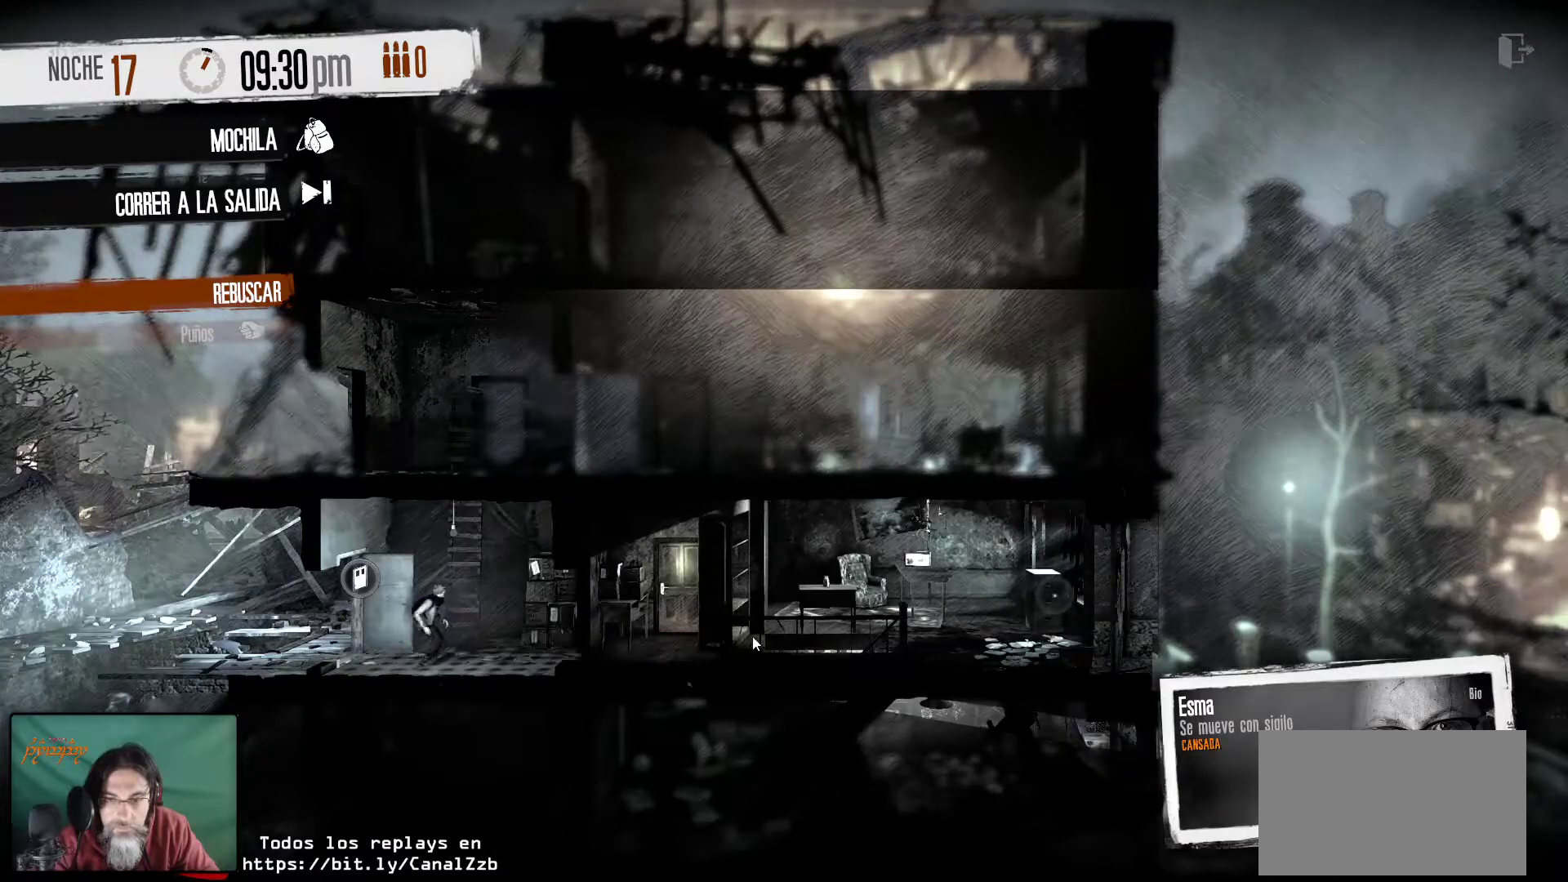
{"keys": [], "mouse": [], "mouse_move": "right", "events": []}
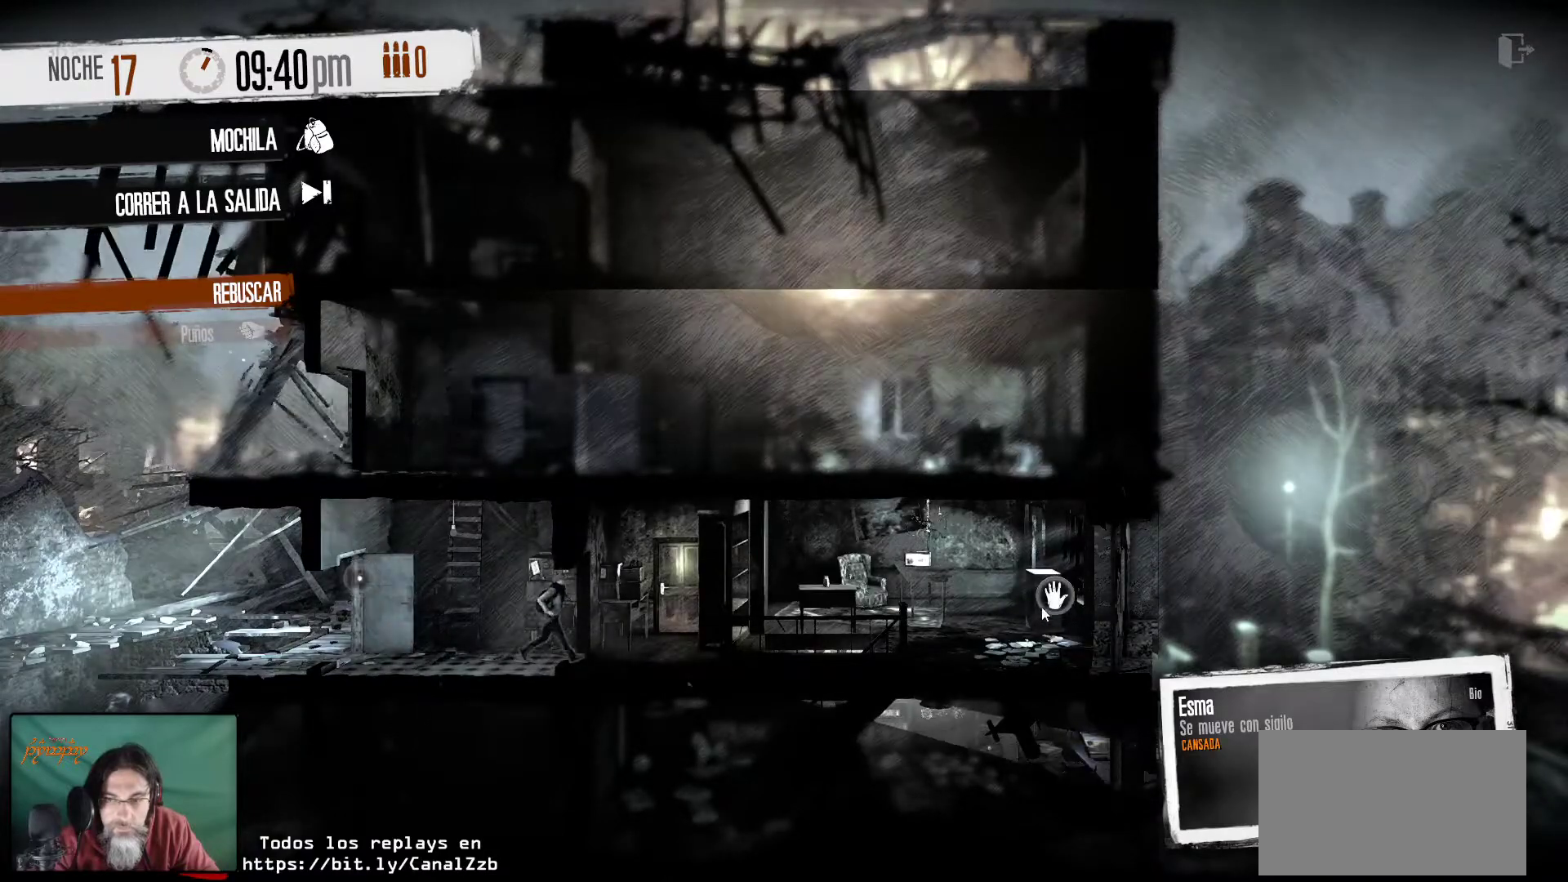
{"keys": [], "mouse": [], "mouse_move": "down", "events": [[200, "mouse_right", "down"], [350, "mouse_right", "up"]]}
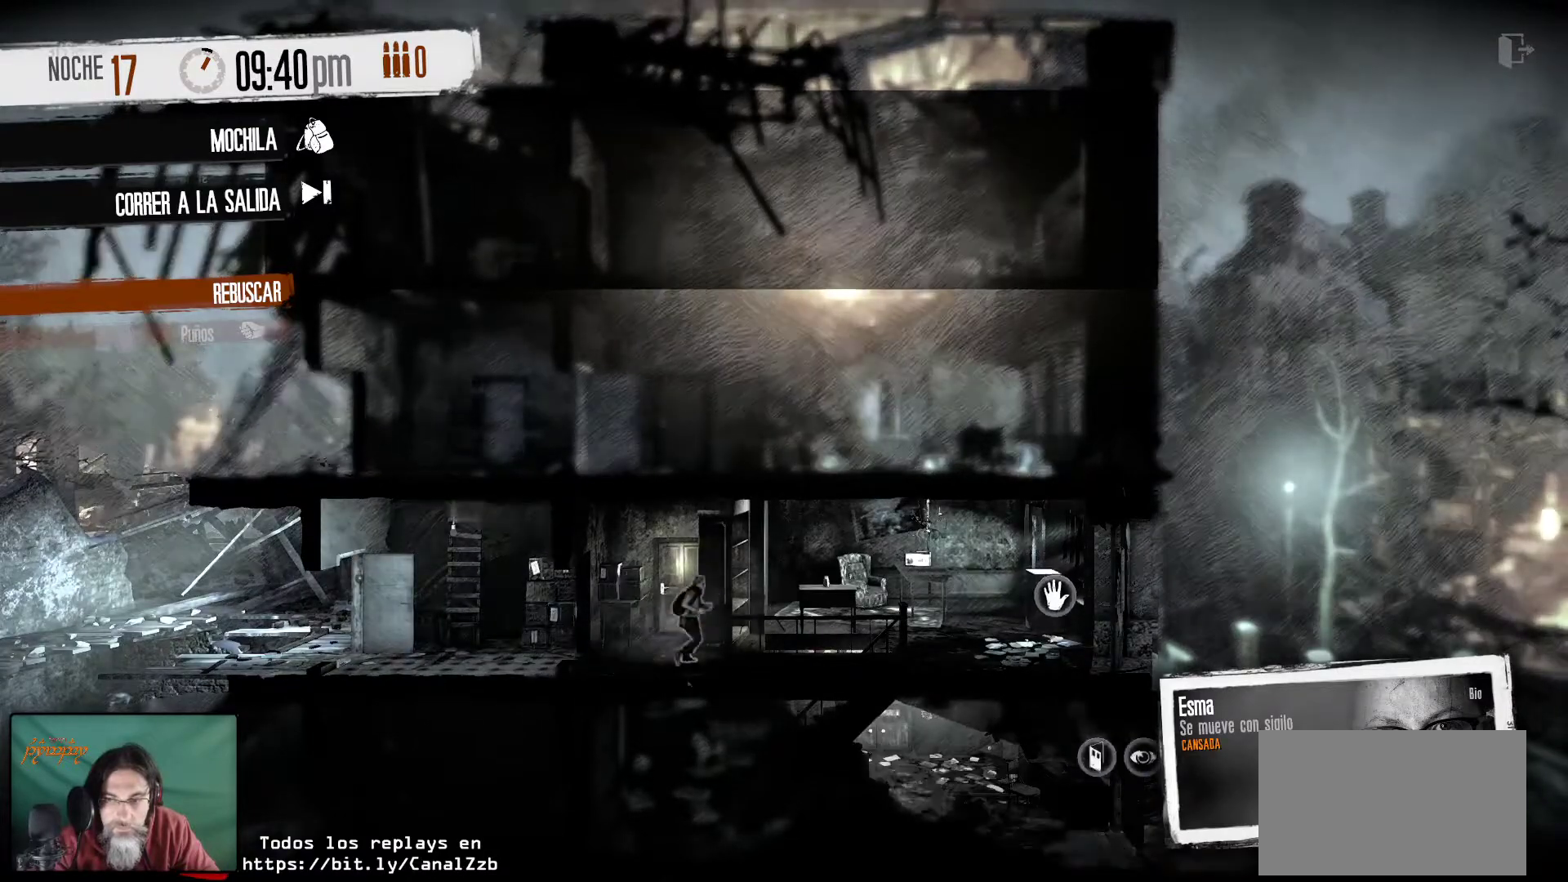
{"keys": [], "mouse": [], "mouse_move": "up-right", "events": []}
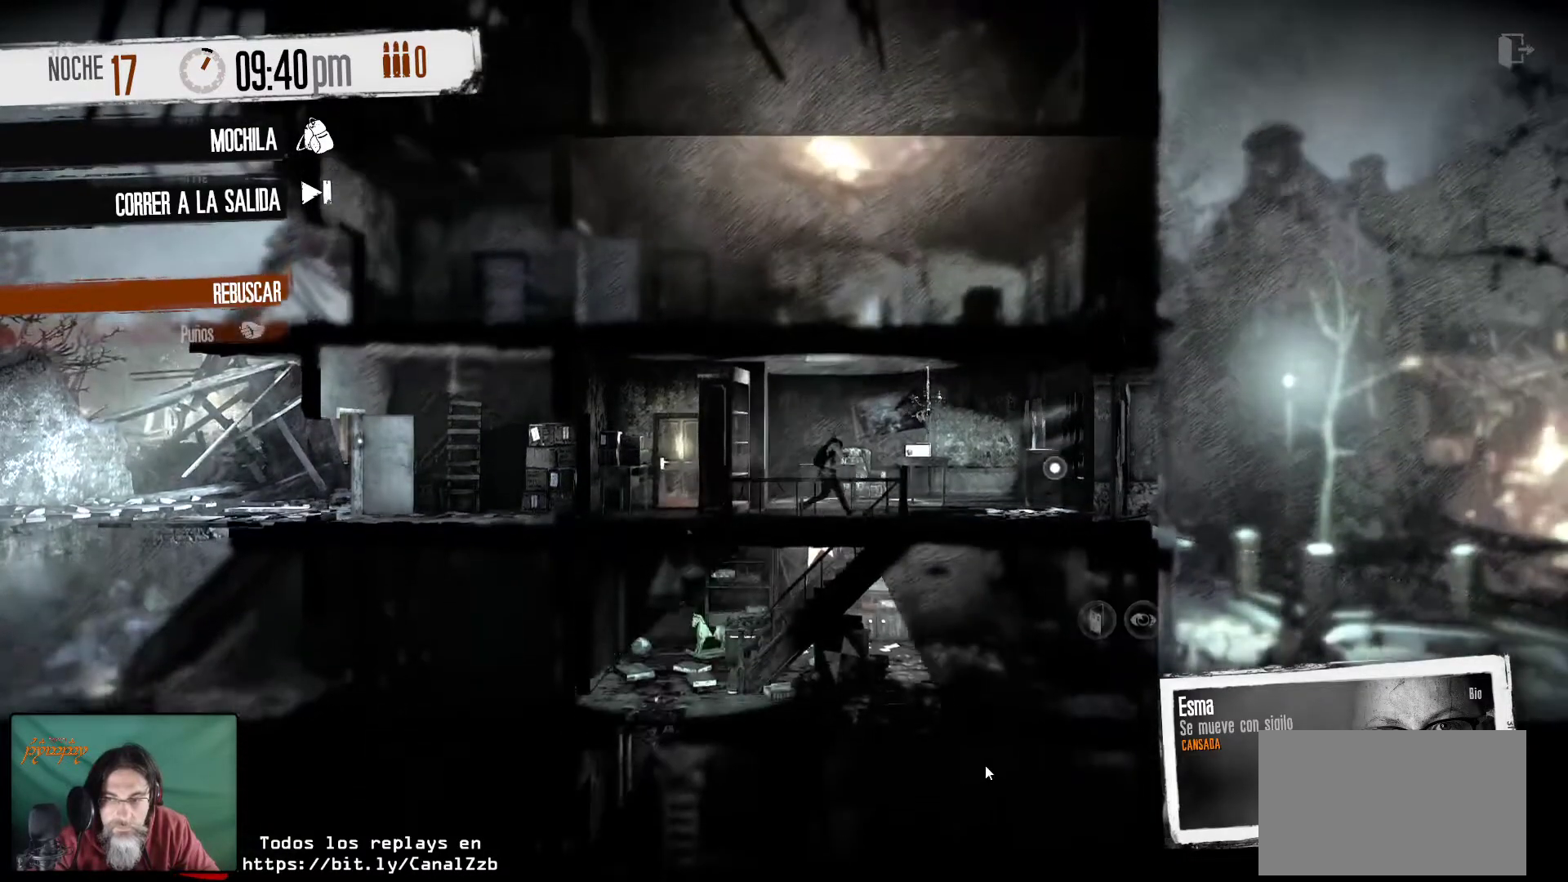
{"keys": [], "mouse": [], "mouse_move": "still", "events": []}
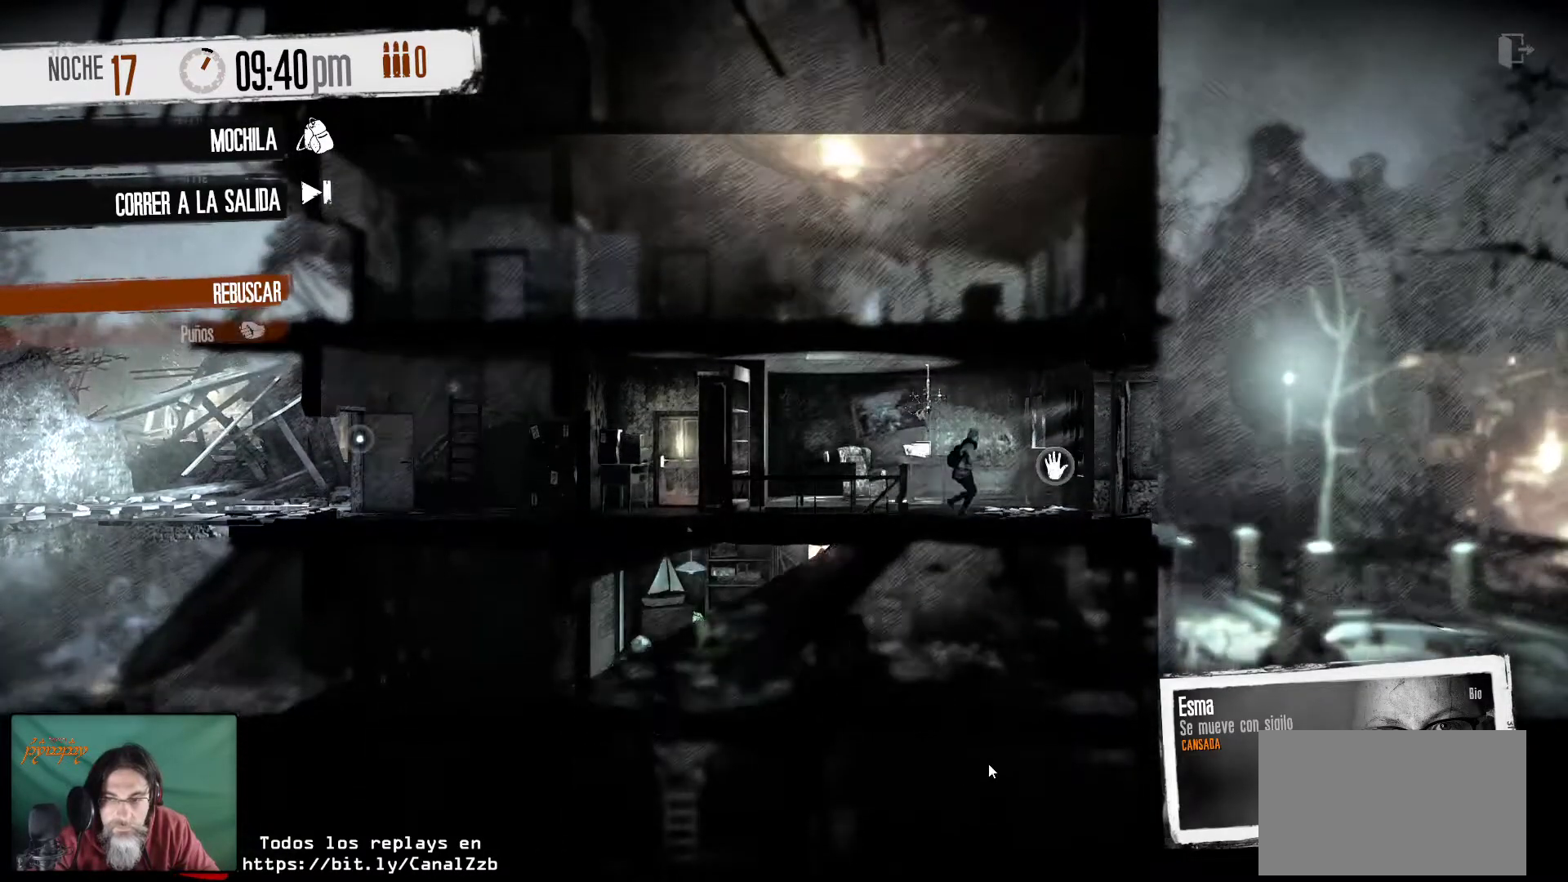
{"keys": [], "mouse": [], "mouse_move": "still", "events": []}
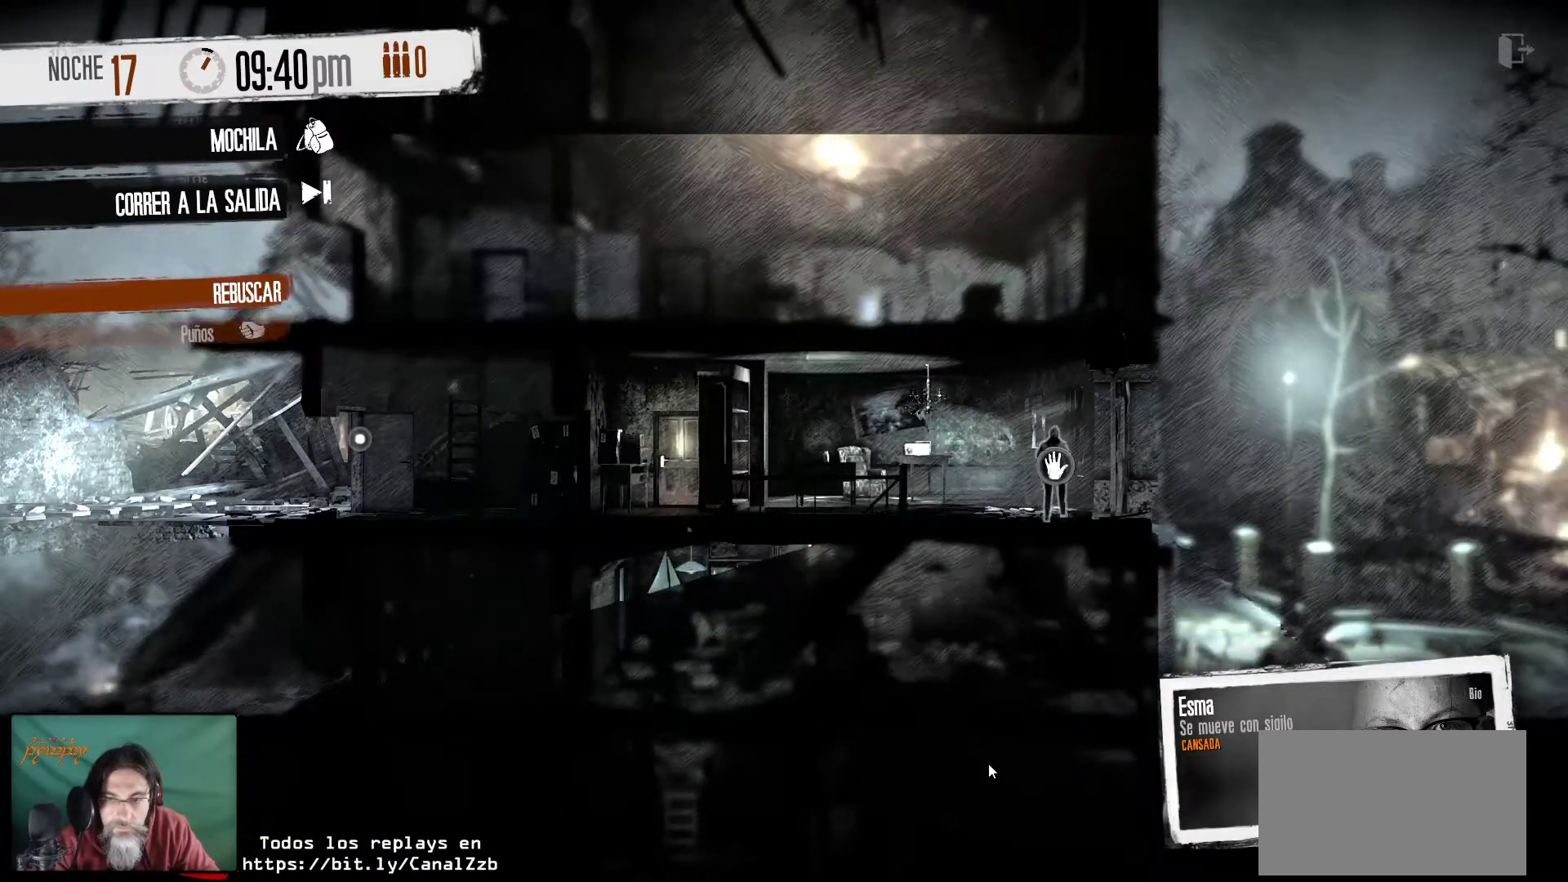
{"keys": [], "mouse": [], "mouse_move": "still", "events": []}
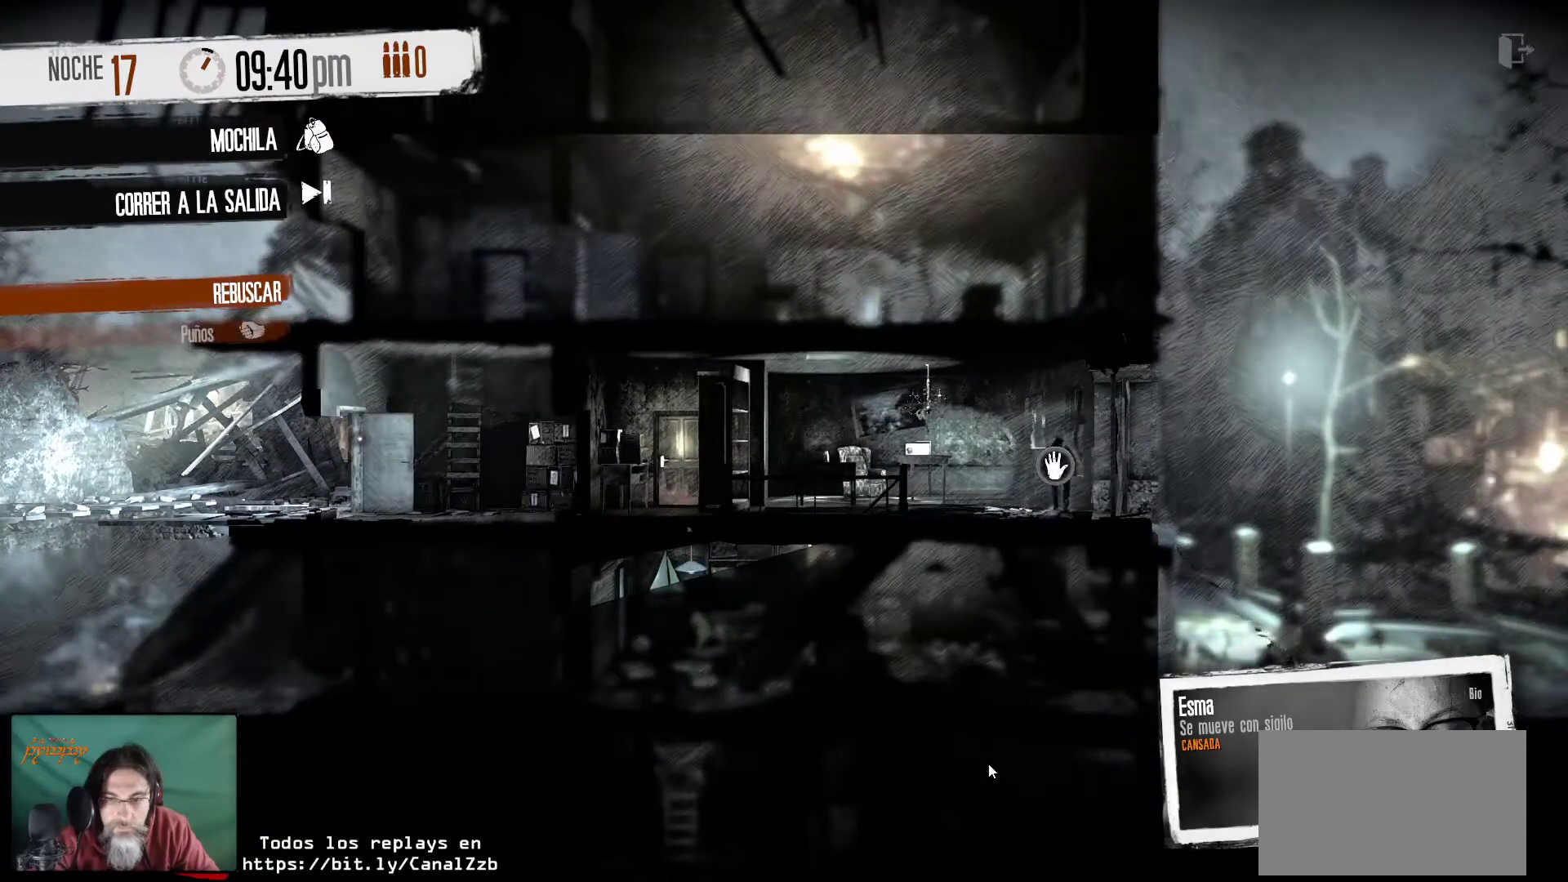
{"keys": [], "mouse": [], "mouse_move": "still", "events": []}
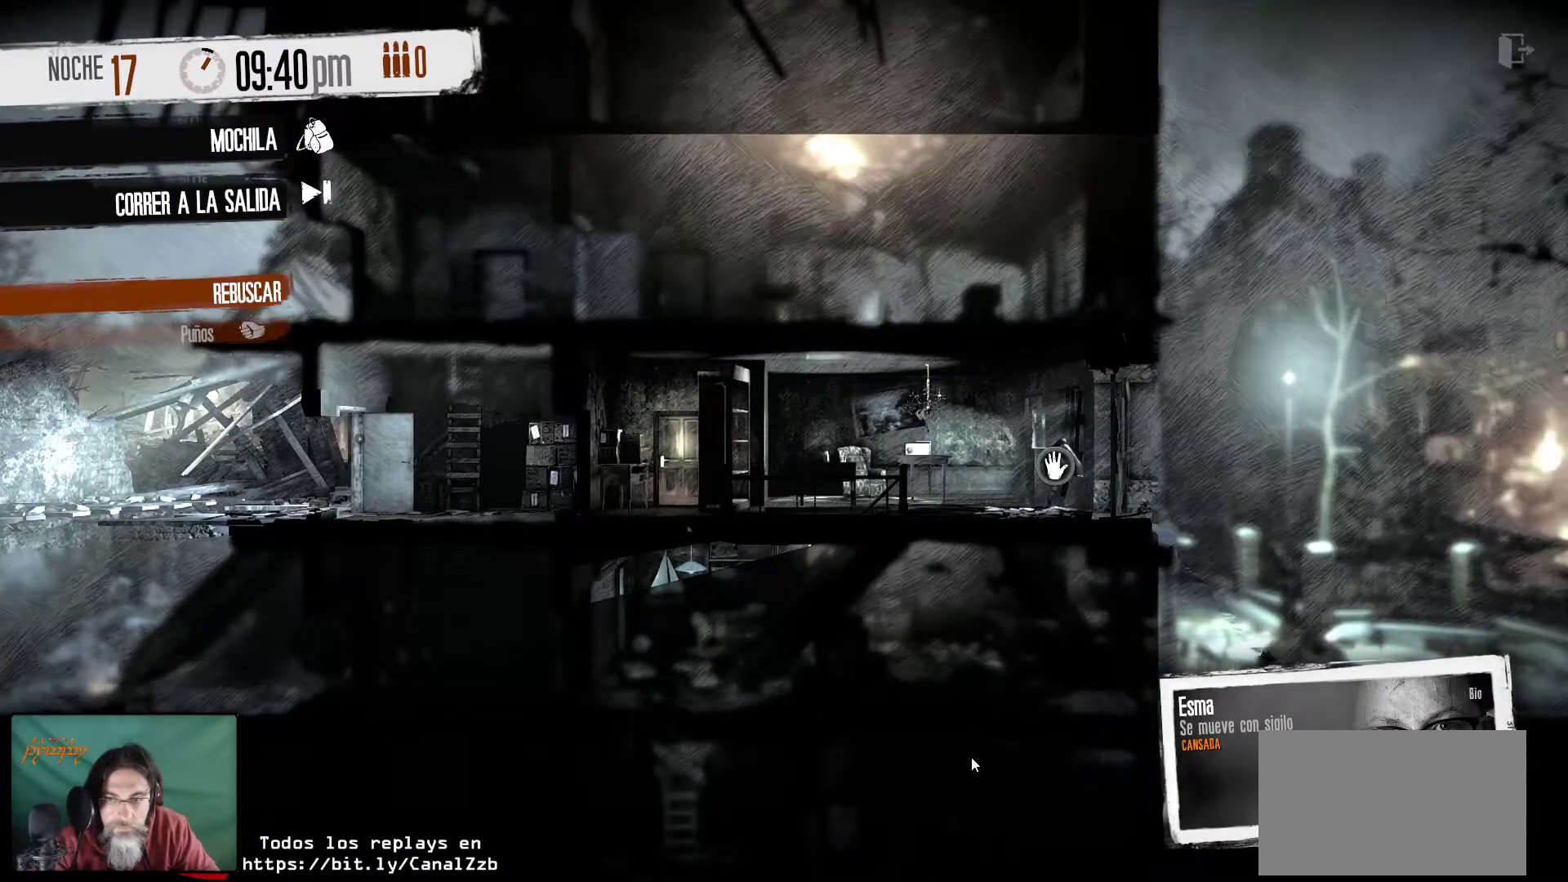
{"keys": [], "mouse": [], "mouse_move": "still", "events": []}
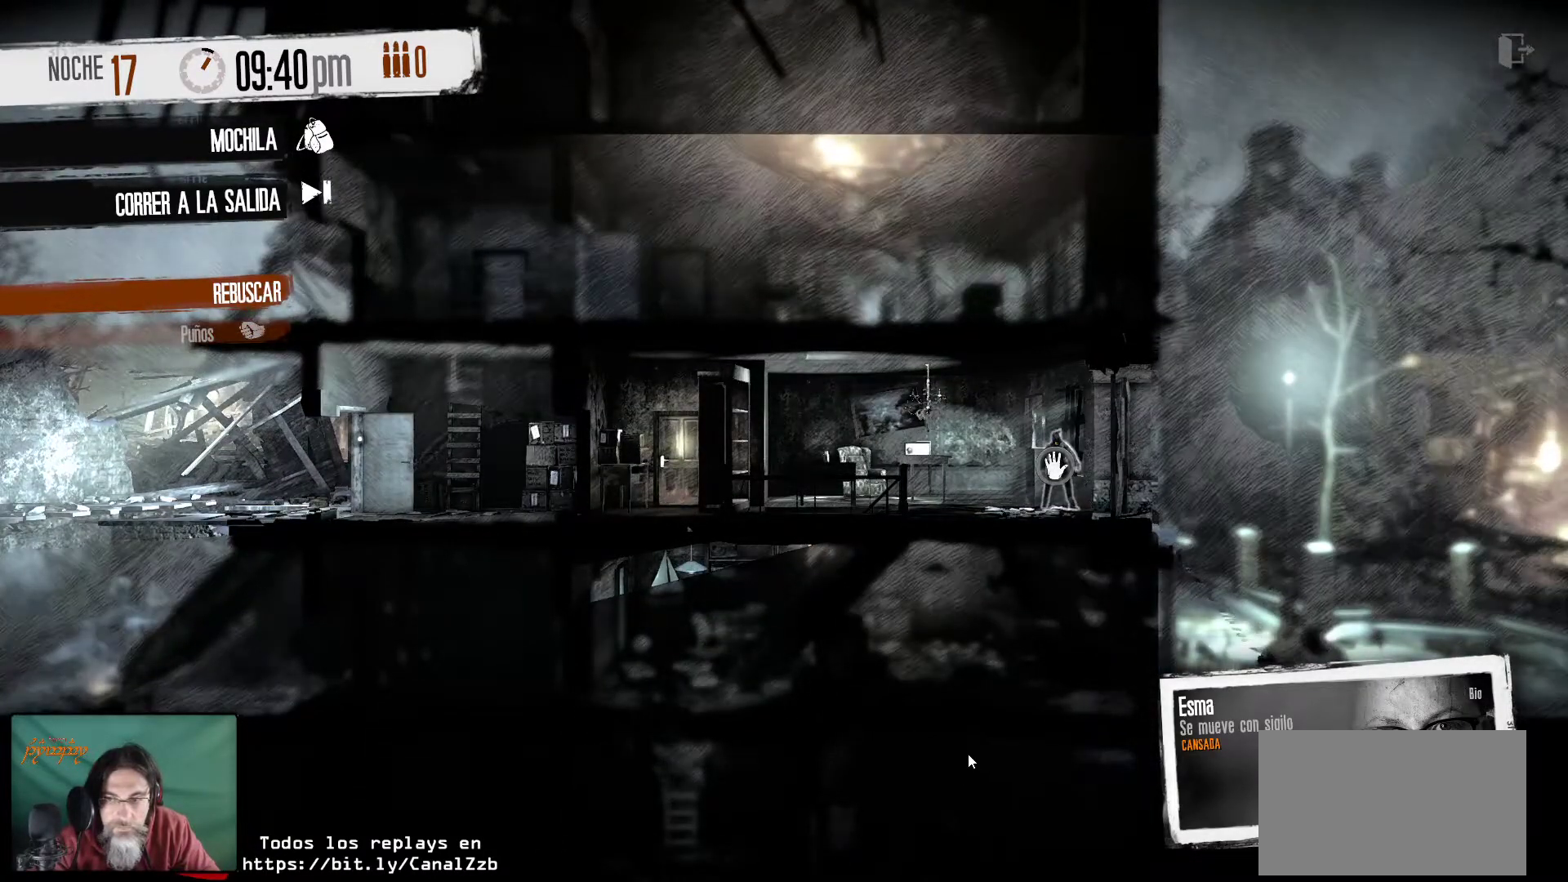
{"keys": [], "mouse": [], "mouse_move": "still", "events": []}
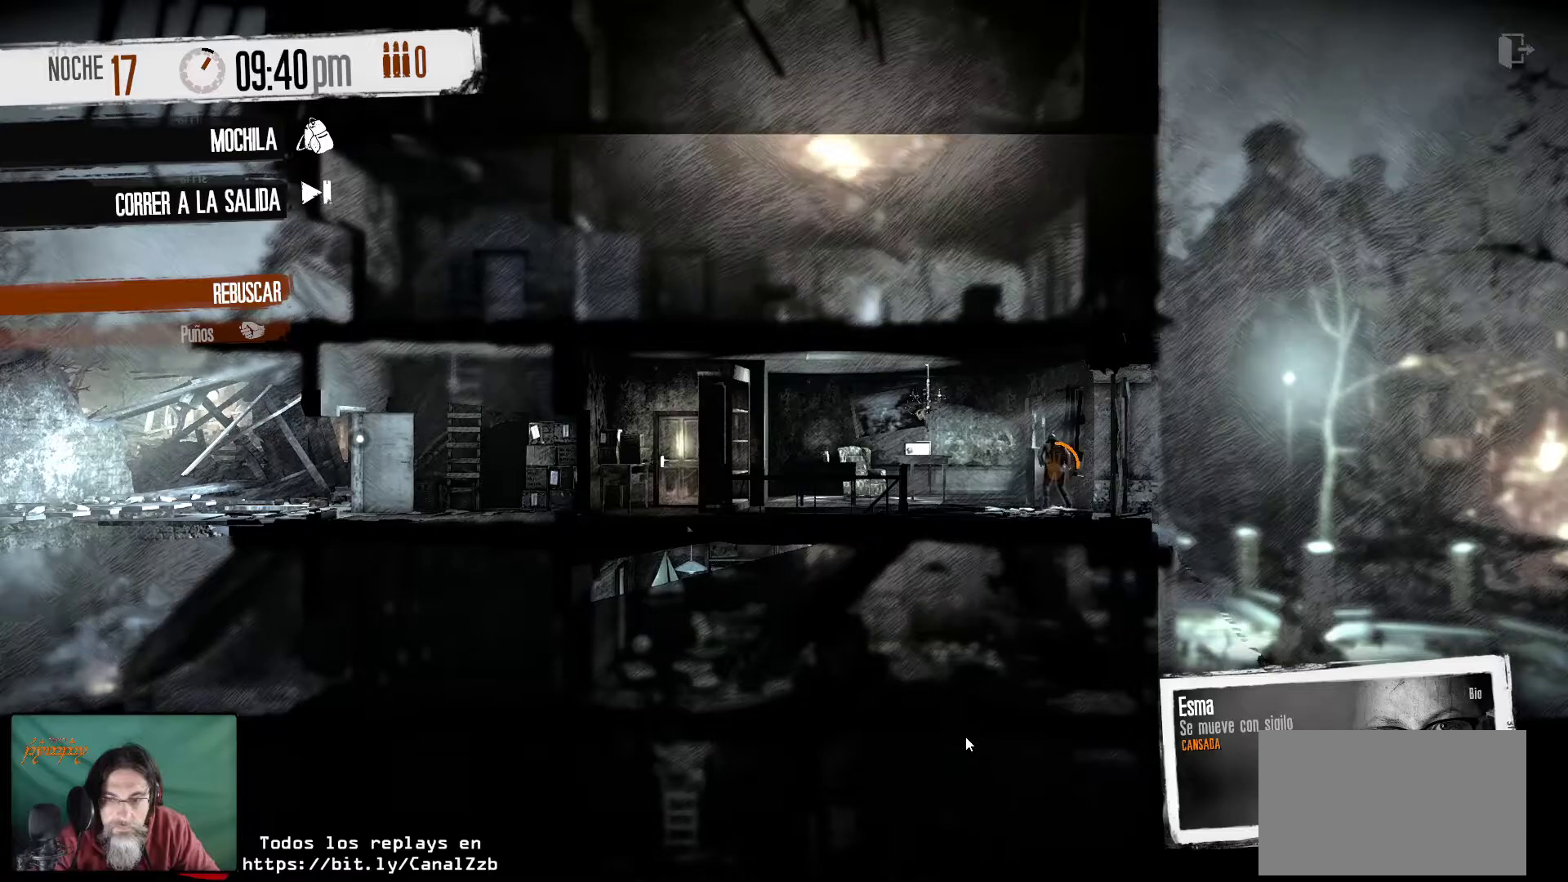
{"keys": [], "mouse": [], "mouse_move": "still", "events": []}
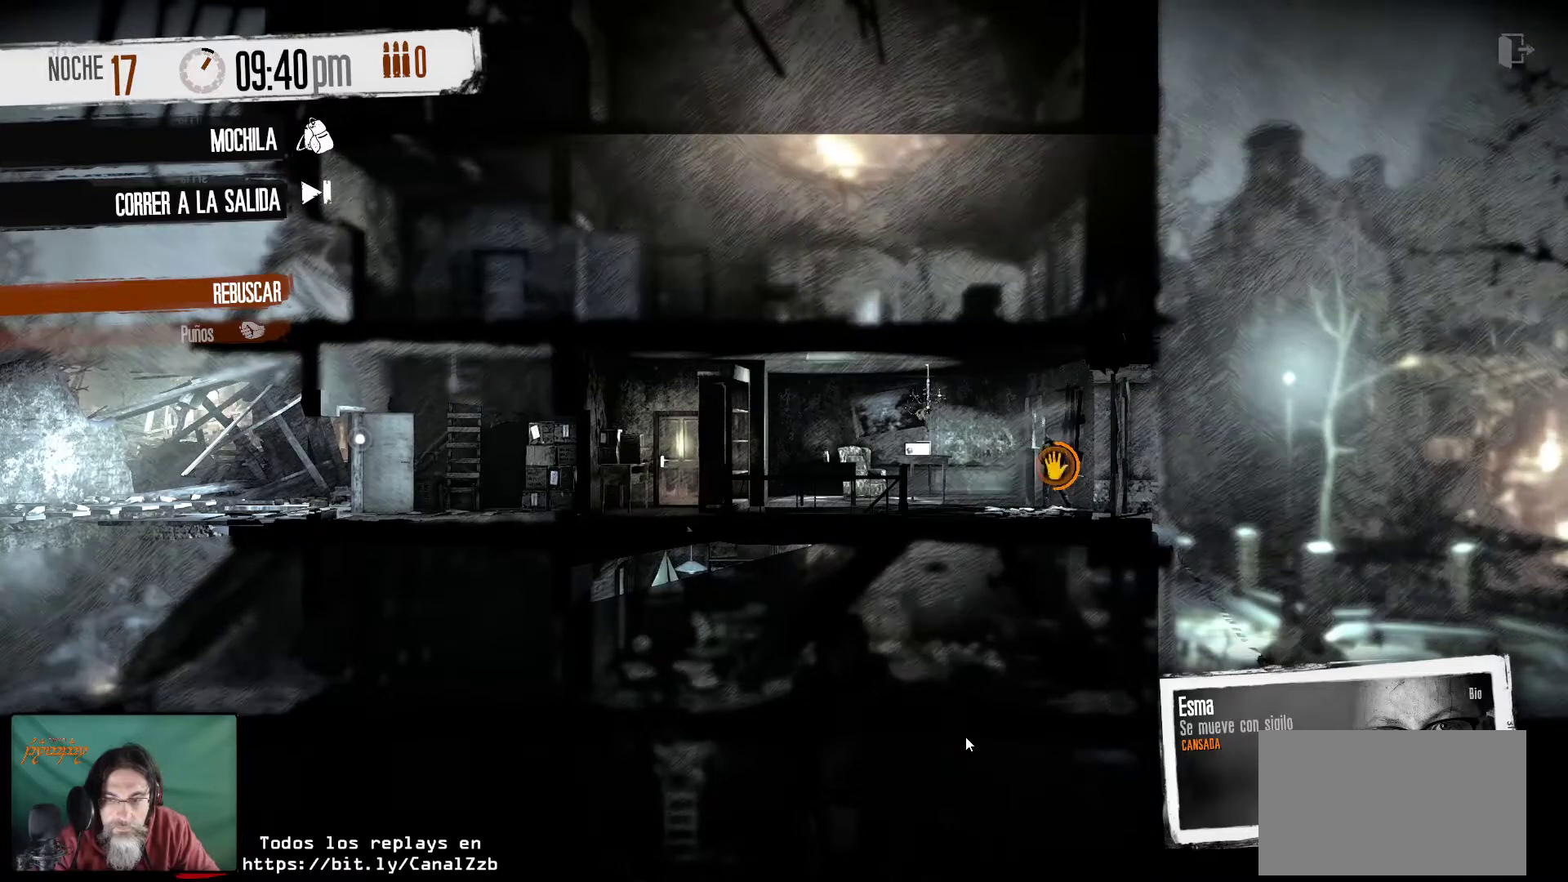
{"keys": [], "mouse": [], "mouse_move": "still", "events": []}
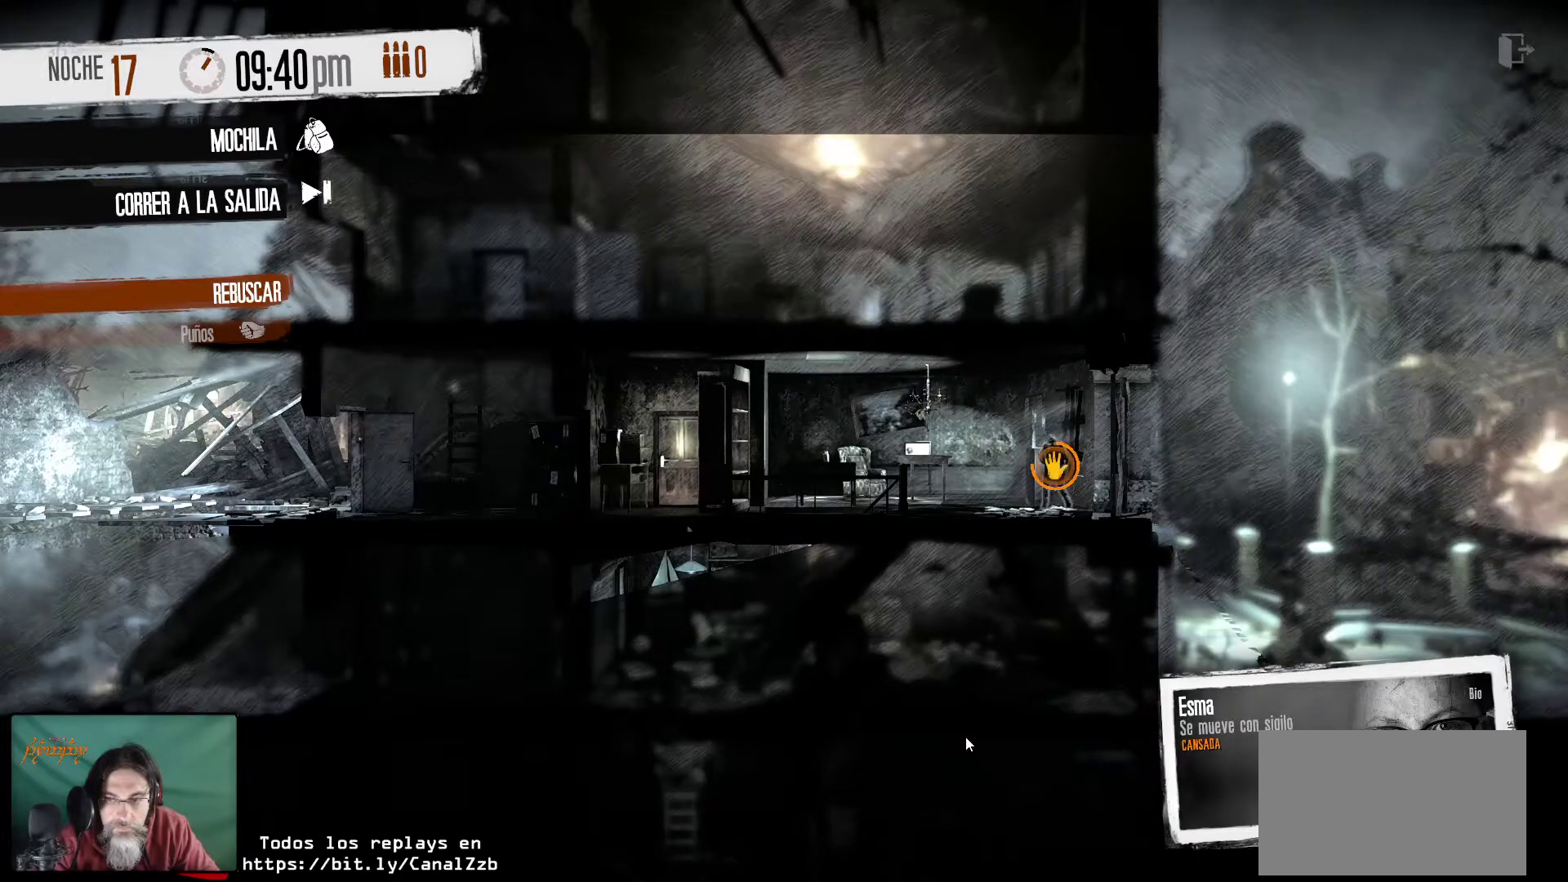
{"keys": [], "mouse": [], "mouse_move": "up-right", "events": []}
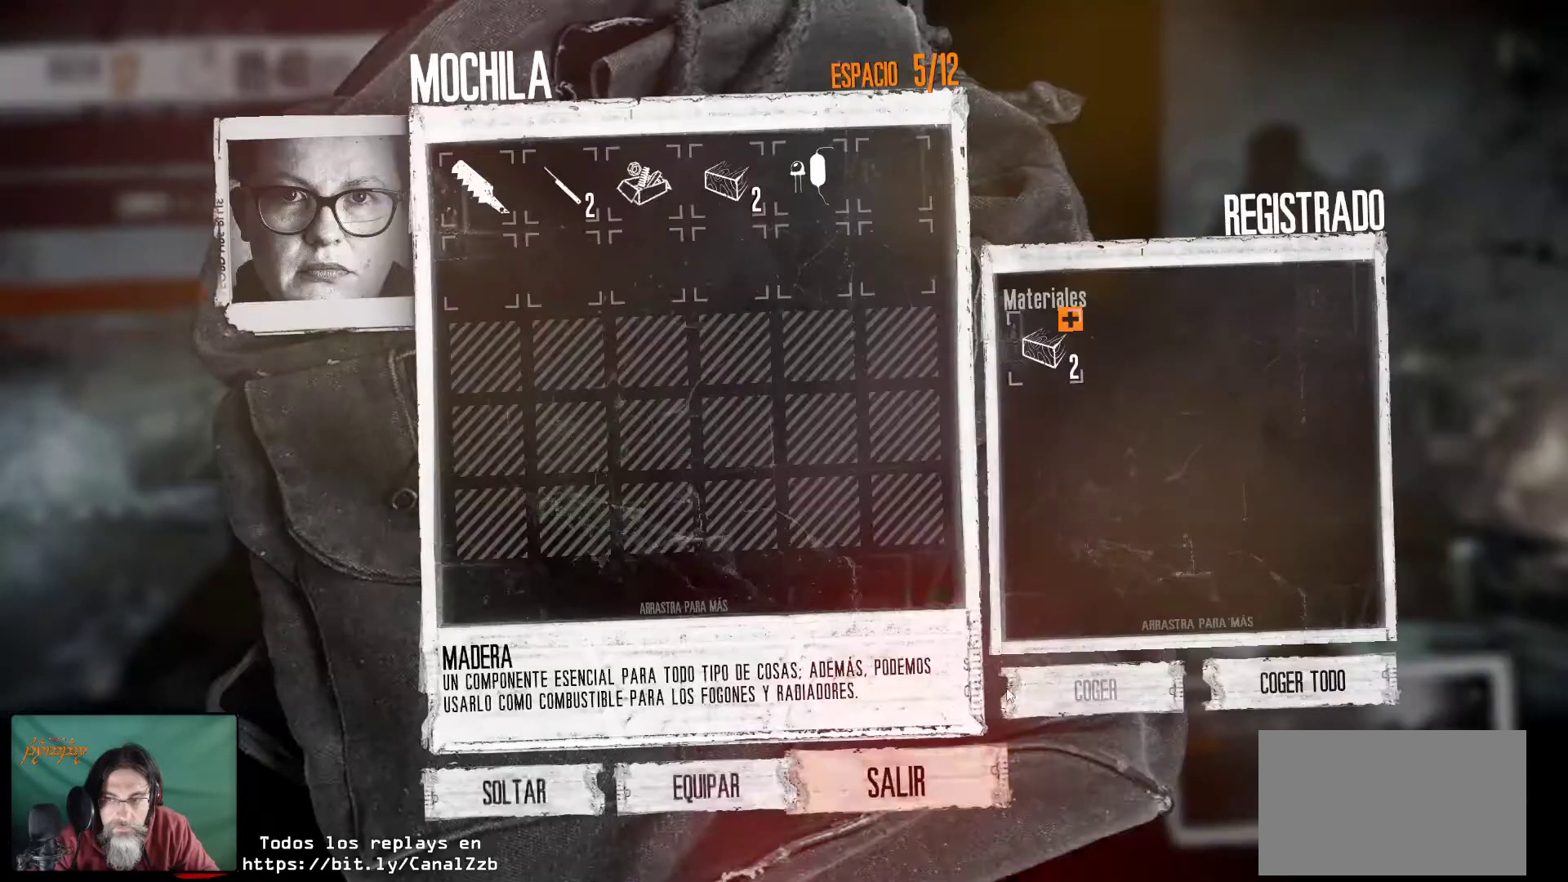
{"keys": [], "mouse": [], "mouse_move": "right", "events": []}
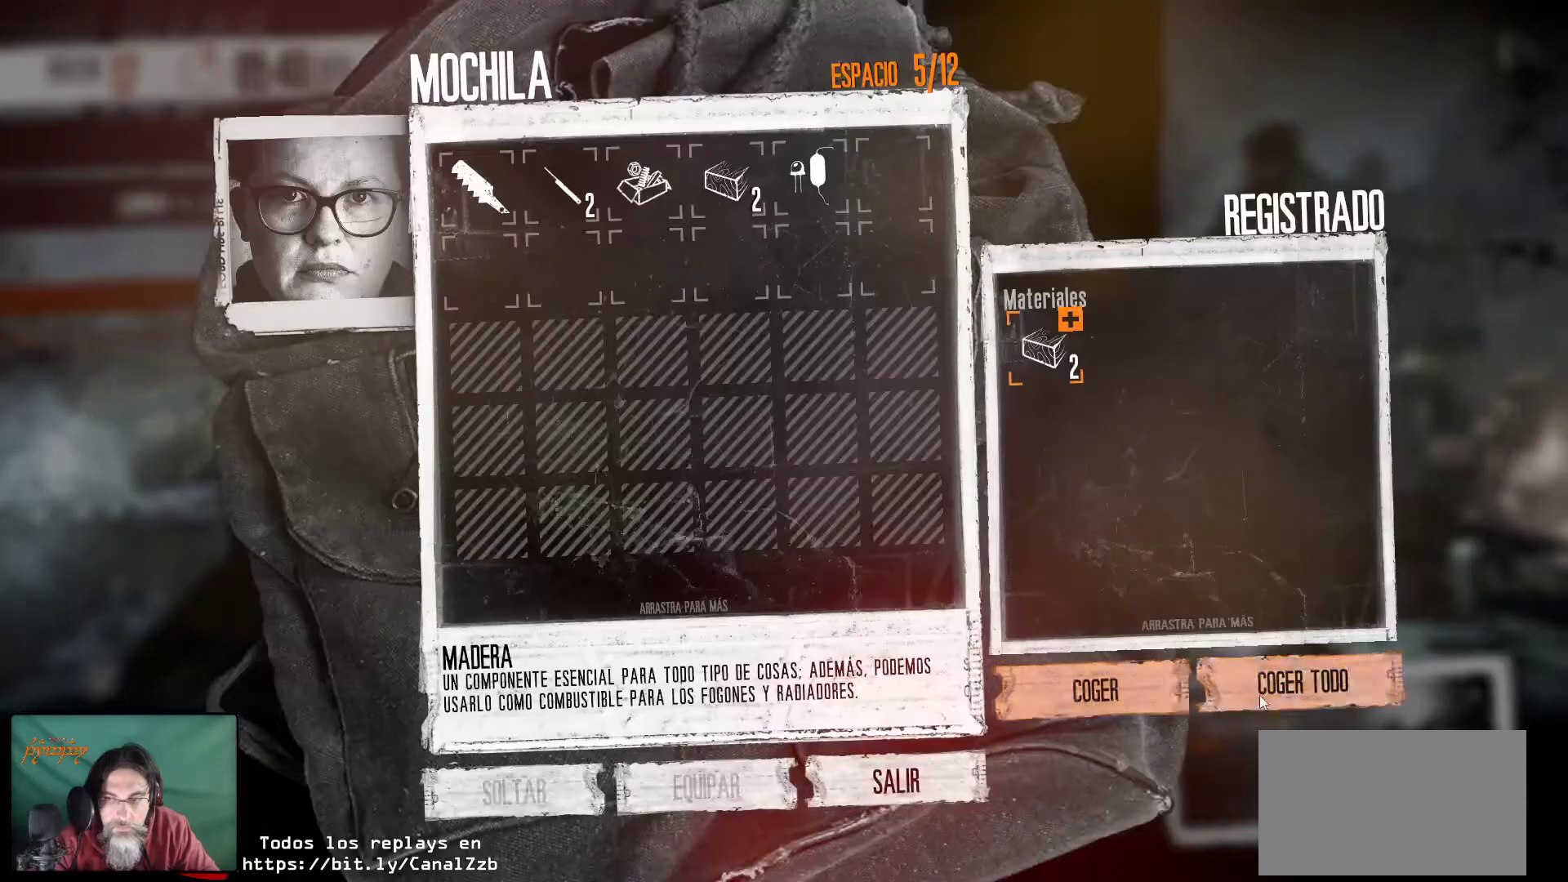
{"keys": [], "mouse": [], "mouse_move": "left", "events": [[150, "mouse_left", "down"], [300, "mouse_left", "up"]]}
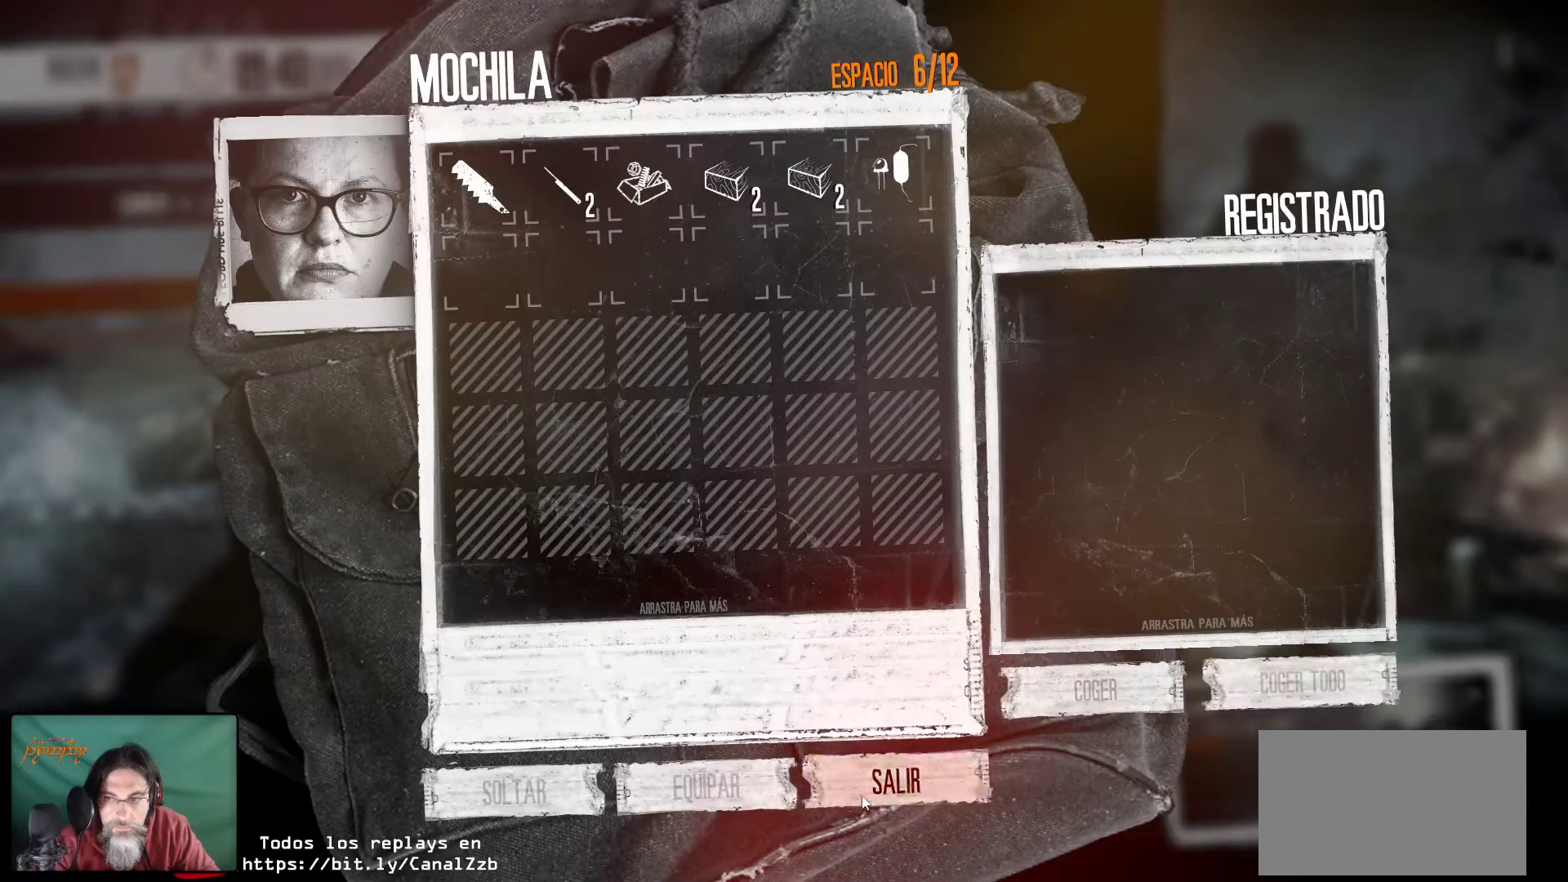
{"keys": [], "mouse": [], "mouse_move": "up-left", "events": [[217, "mouse_left", "down"], [350, "mouse_left", "up"]]}
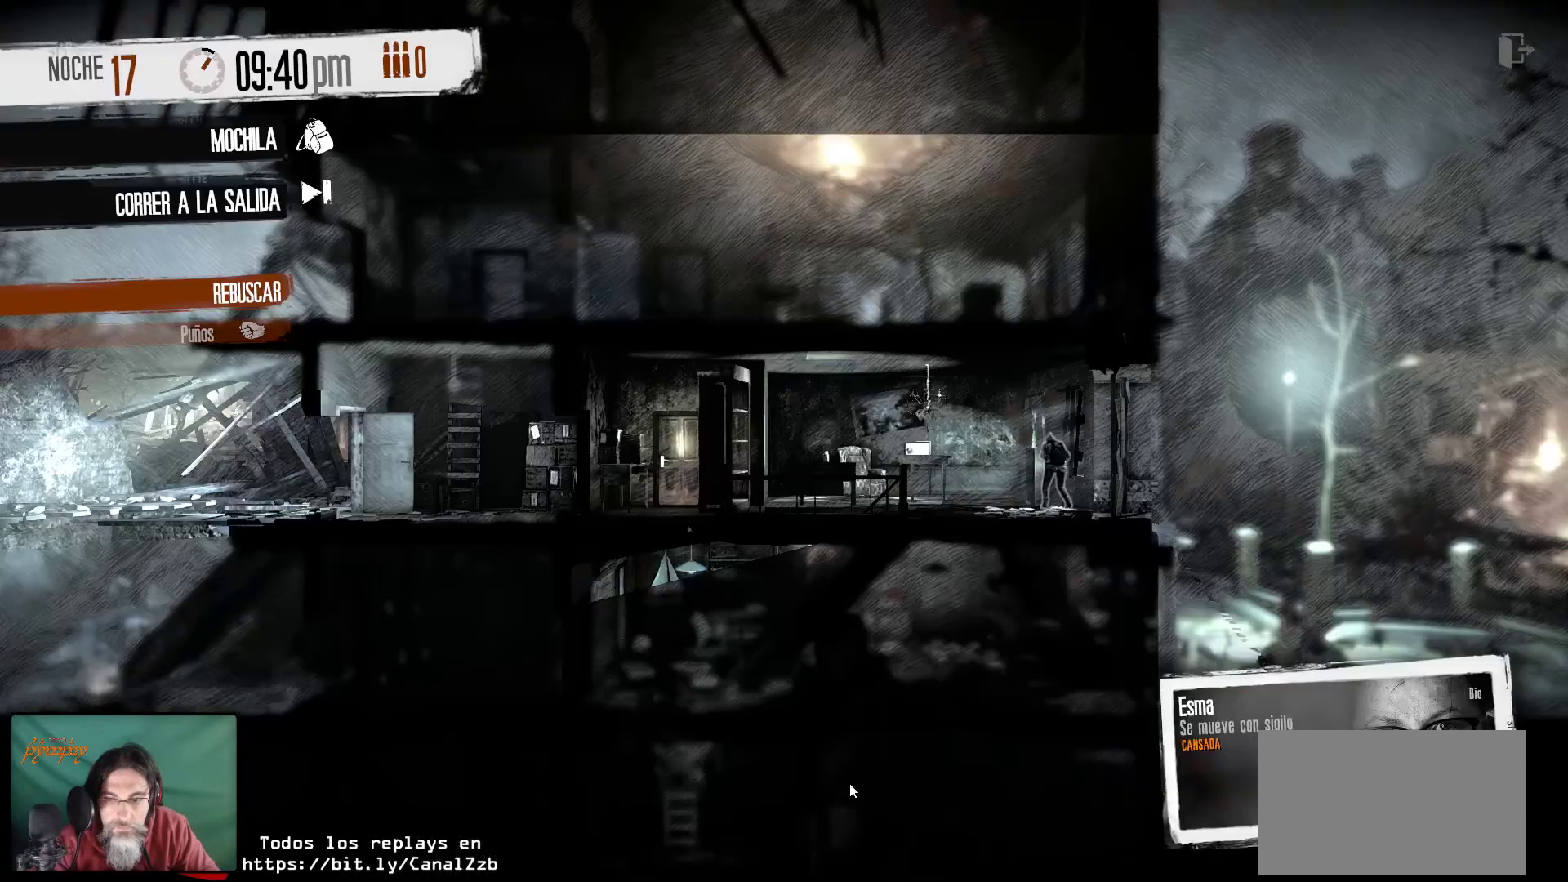
{"keys": [], "mouse": ["right"], "mouse_move": "still", "events": [[417, "mouse_right", "down"]]}
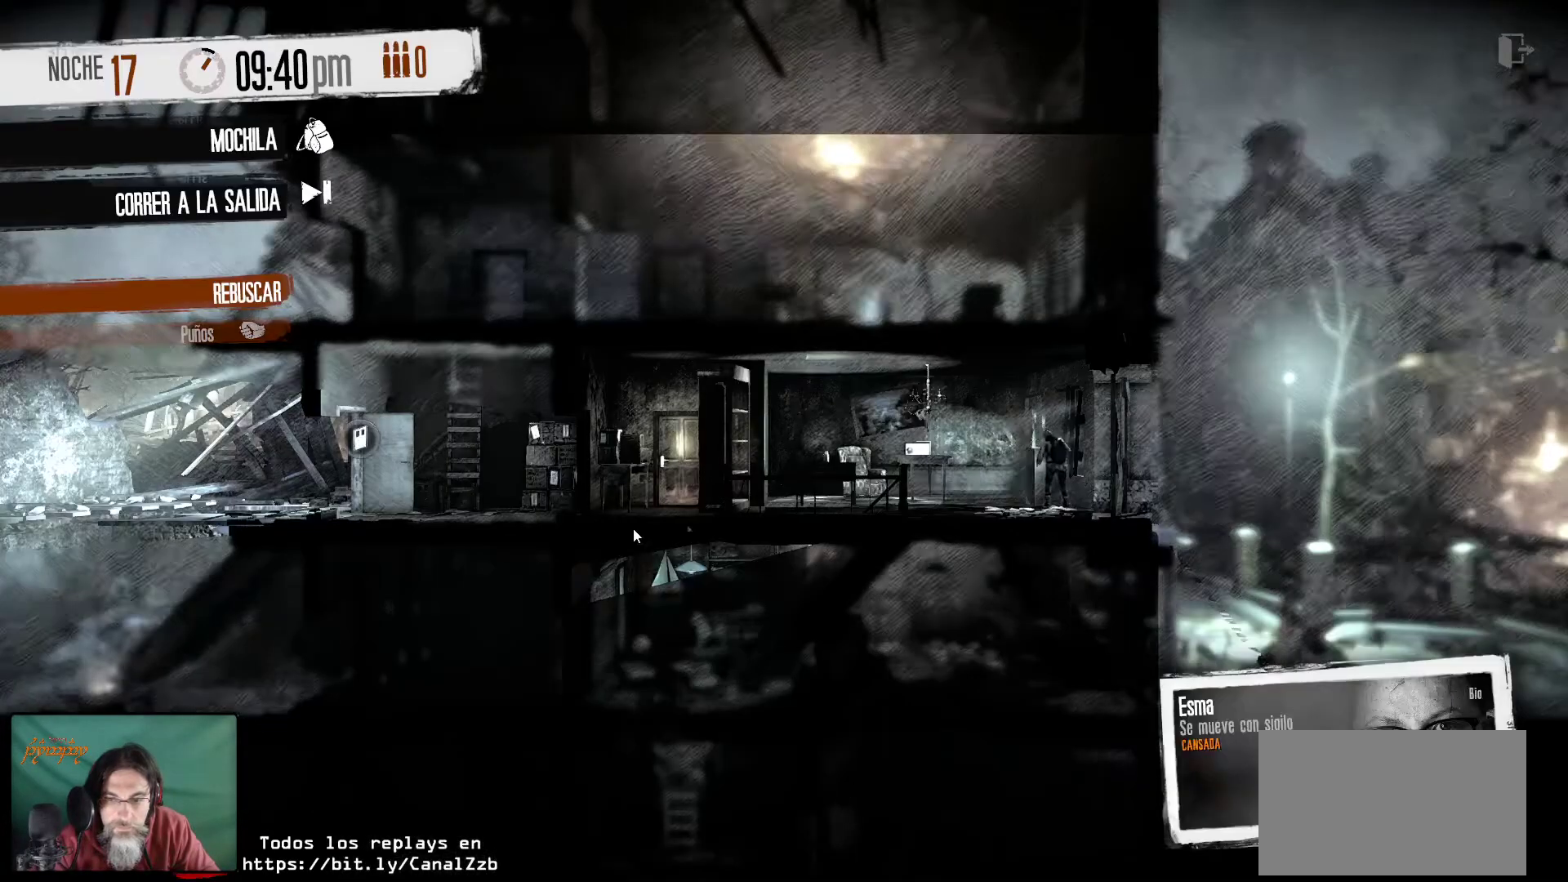
{"keys": [], "mouse": ["right"], "mouse_move": "still", "events": [[50, "mouse_right", "up"], [433, "mouse_right", "down"]]}
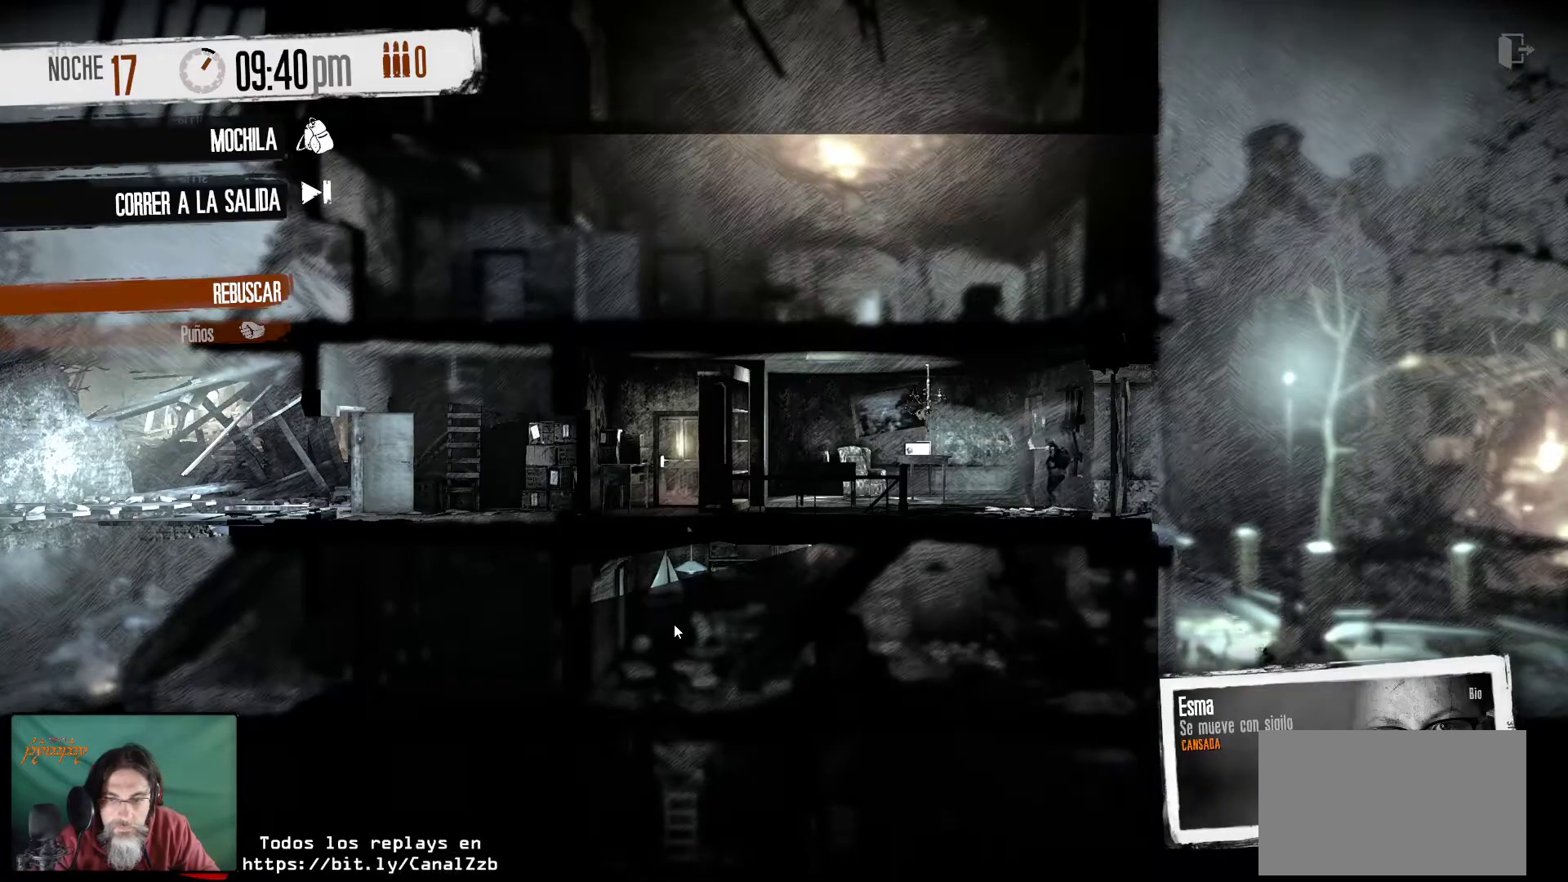
{"keys": [], "mouse": [], "mouse_move": "up", "events": [[67, "mouse_right", "up"]]}
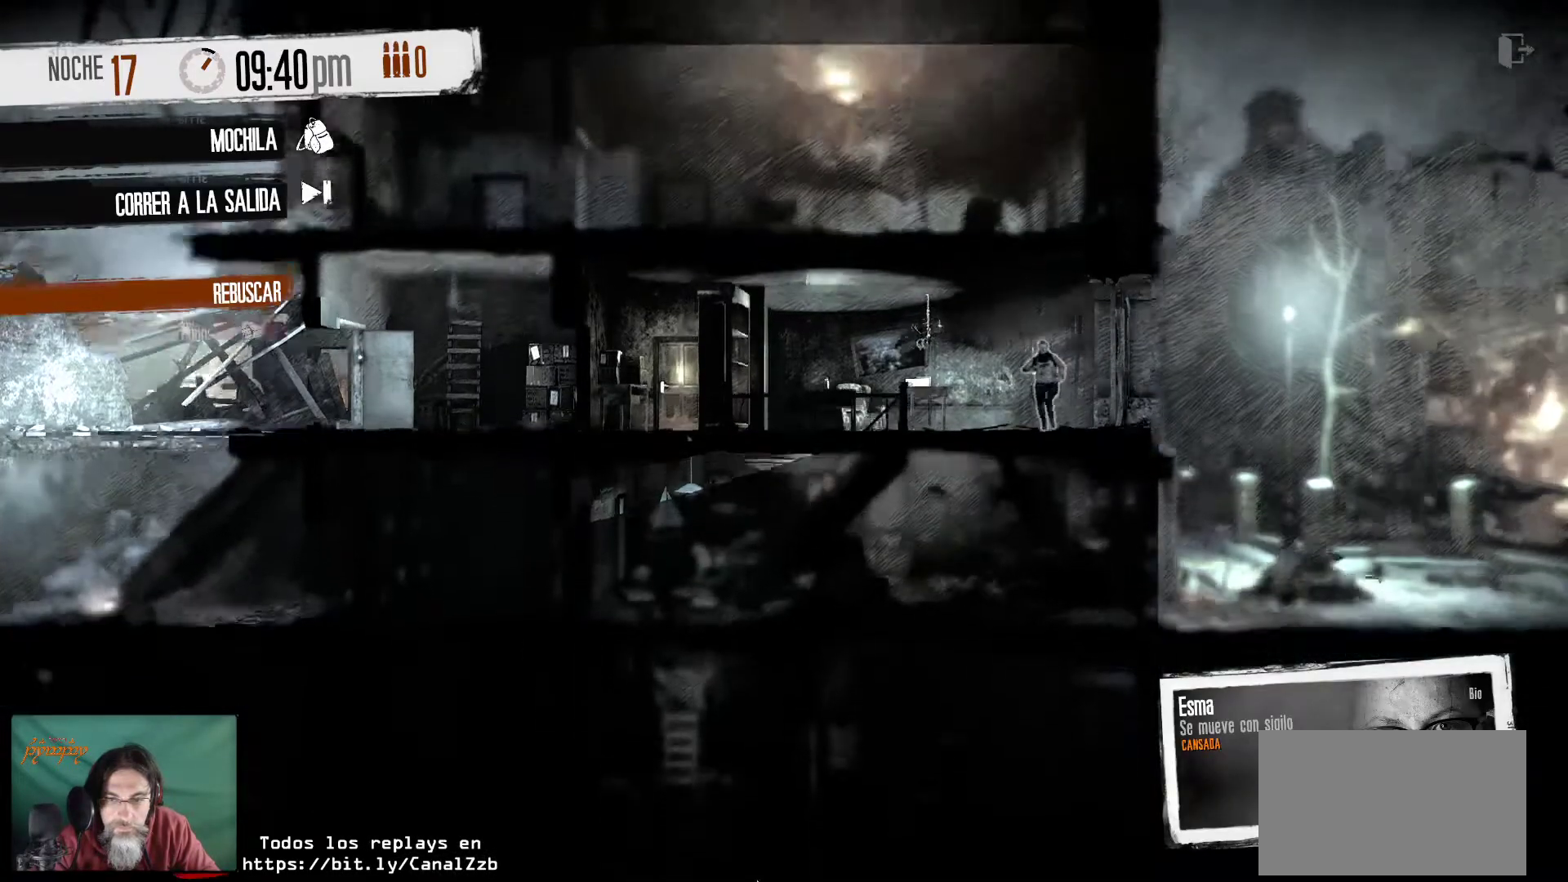
{"keys": [], "mouse": [], "mouse_move": "up", "events": []}
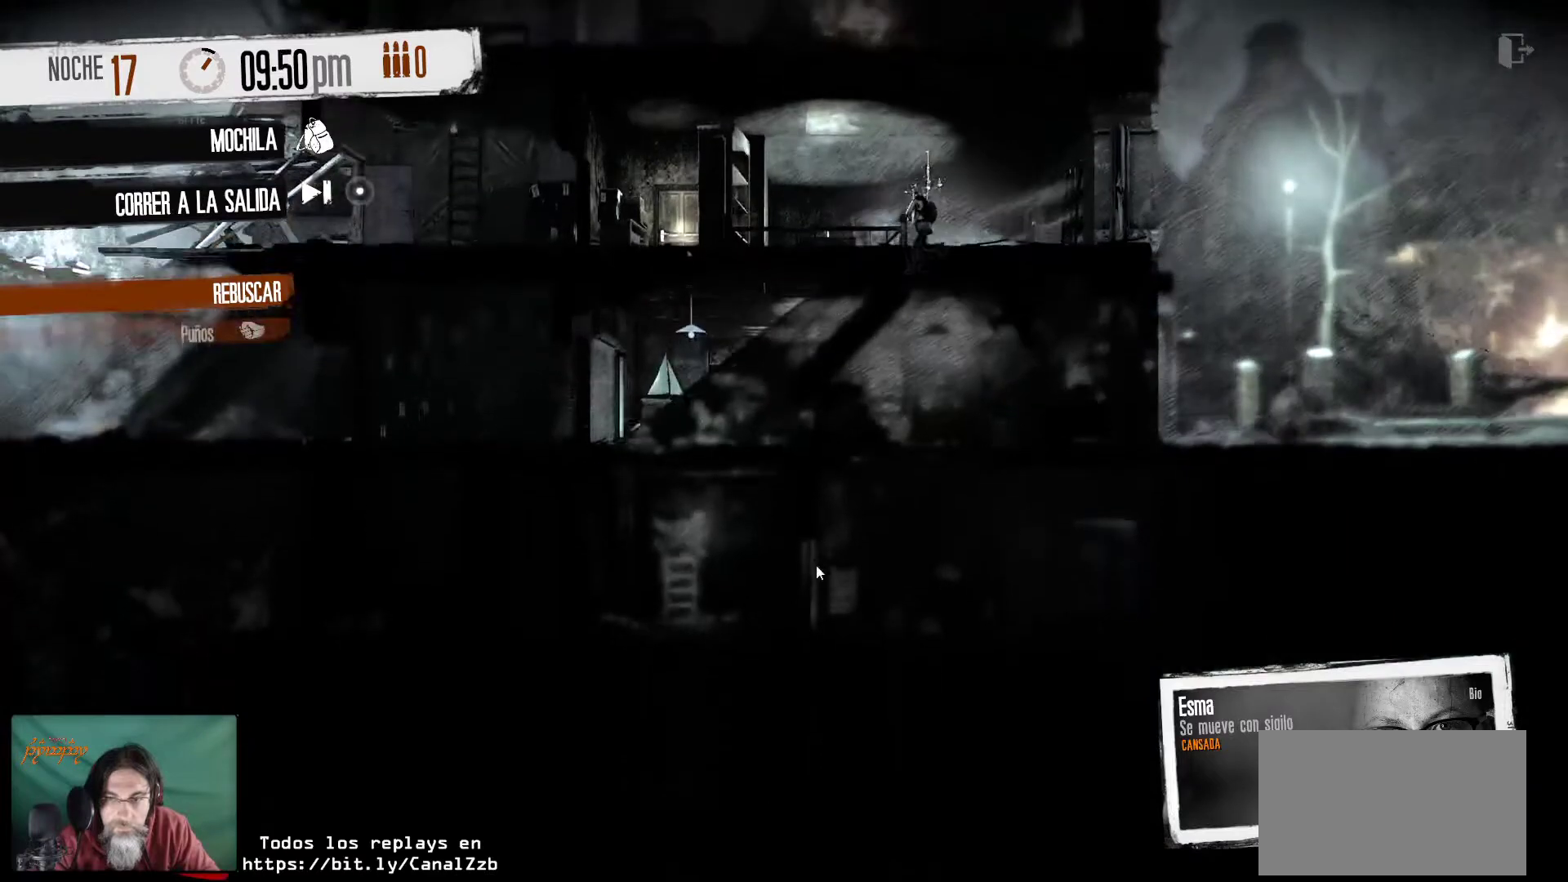
{"keys": [], "mouse": [], "mouse_move": "left", "events": []}
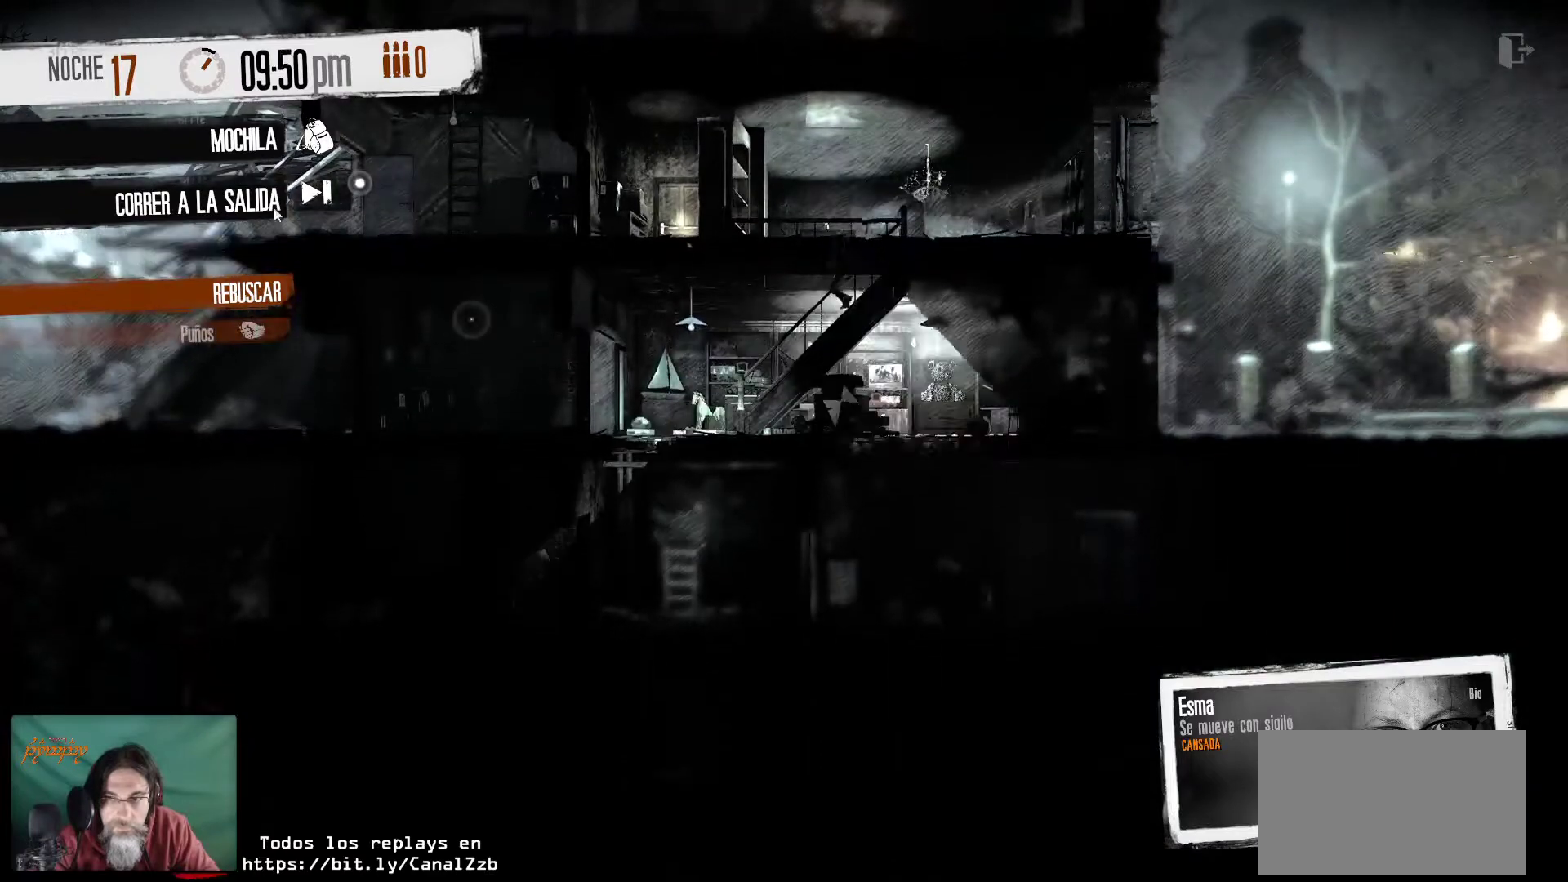
{"keys": [], "mouse": [], "mouse_move": "left", "events": []}
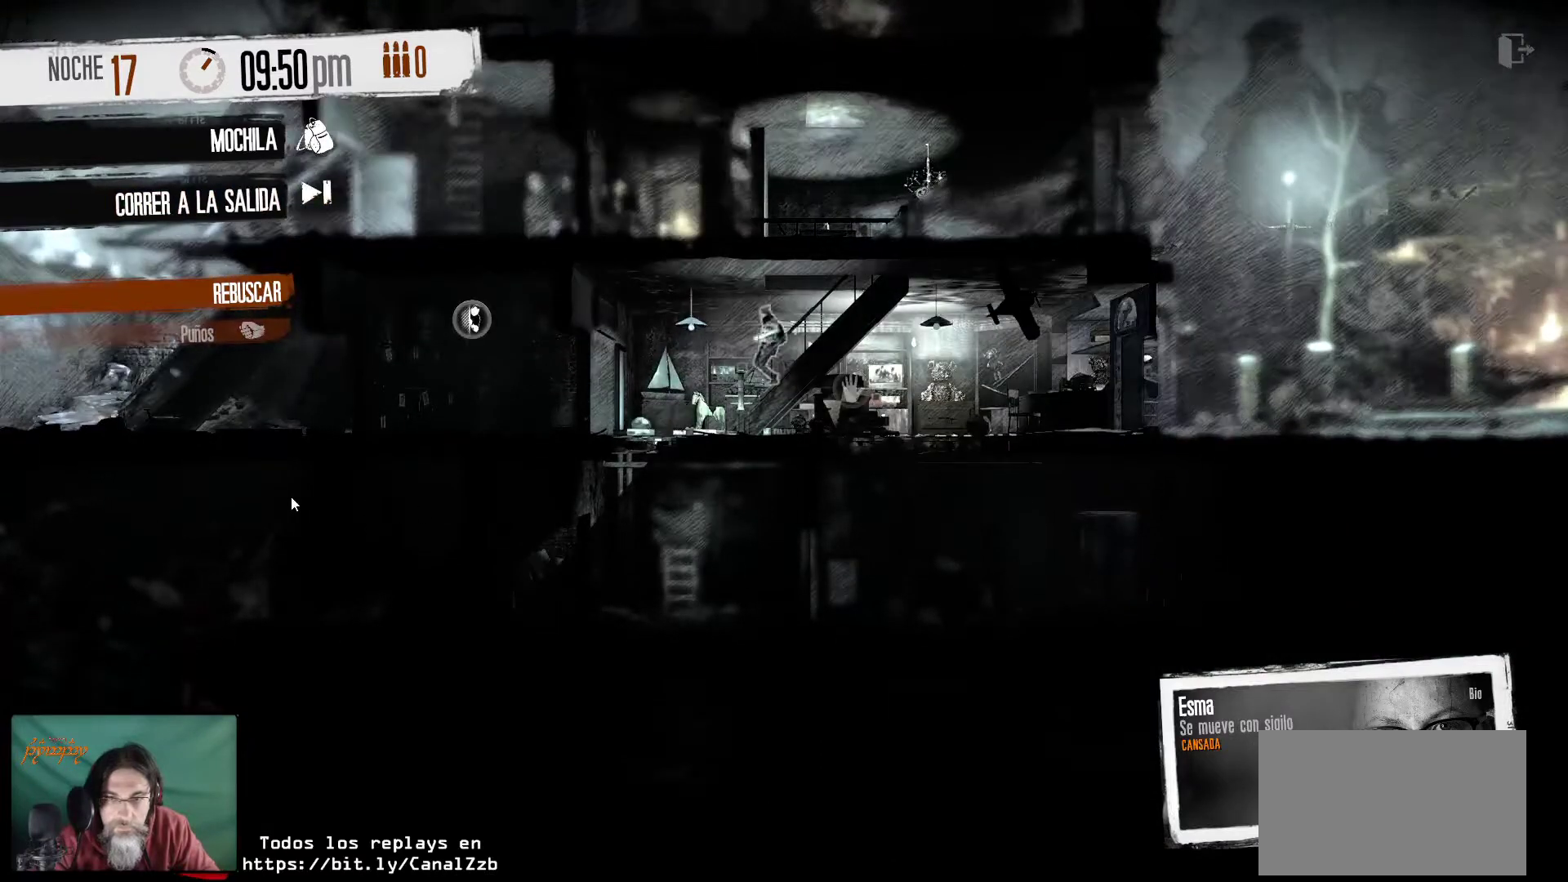
{"keys": [], "mouse": [], "mouse_move": "still", "events": [[283, "mouse_right", "down"], [417, "mouse_right", "up"]]}
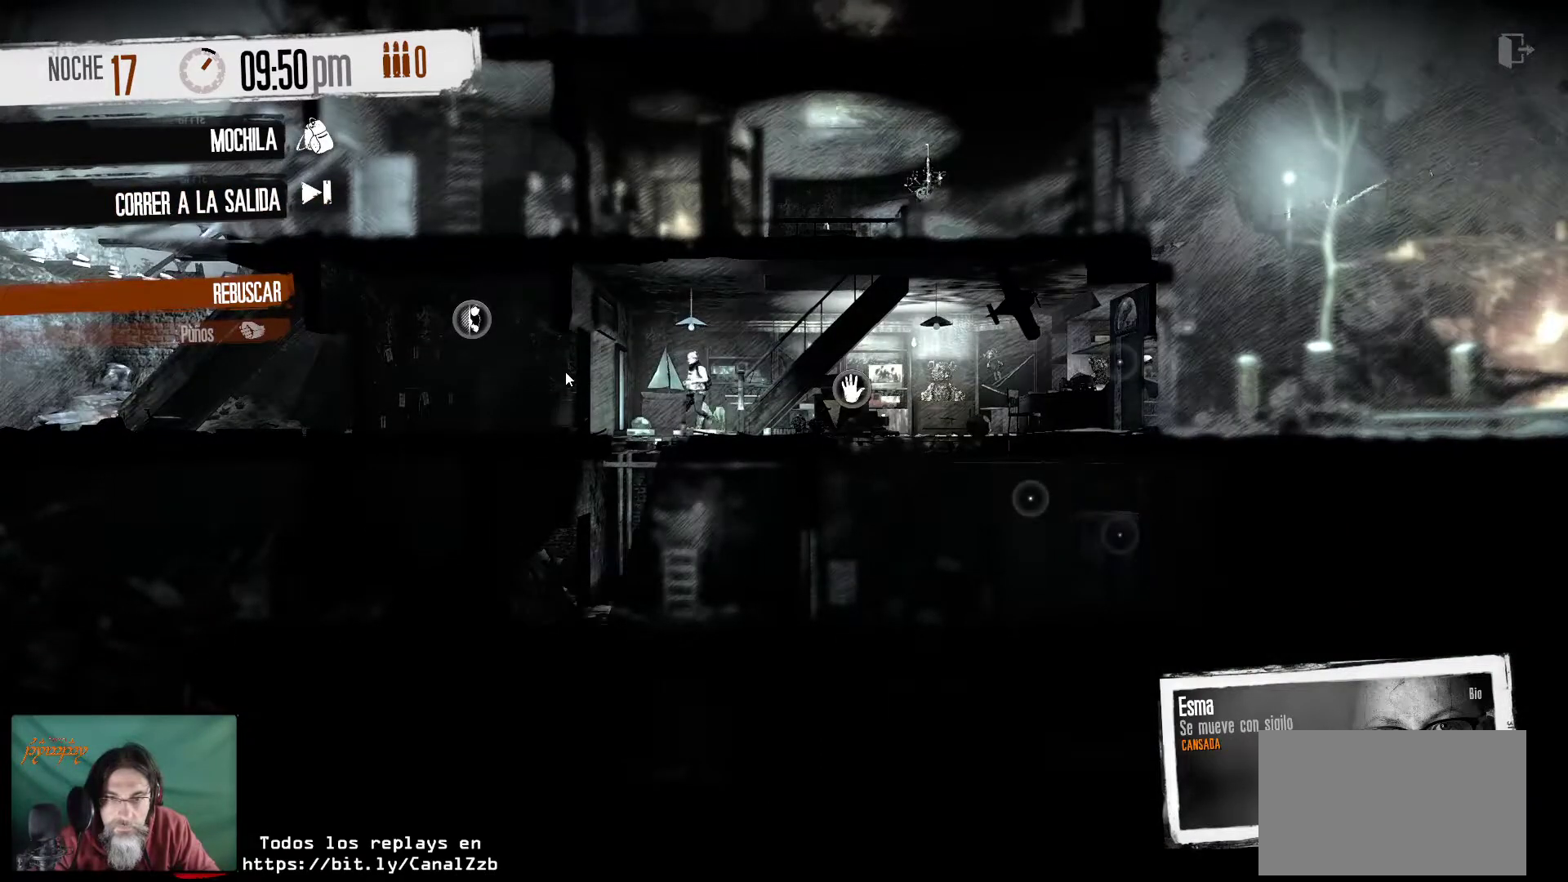
{"keys": [], "mouse": [], "mouse_move": "up-right", "events": []}